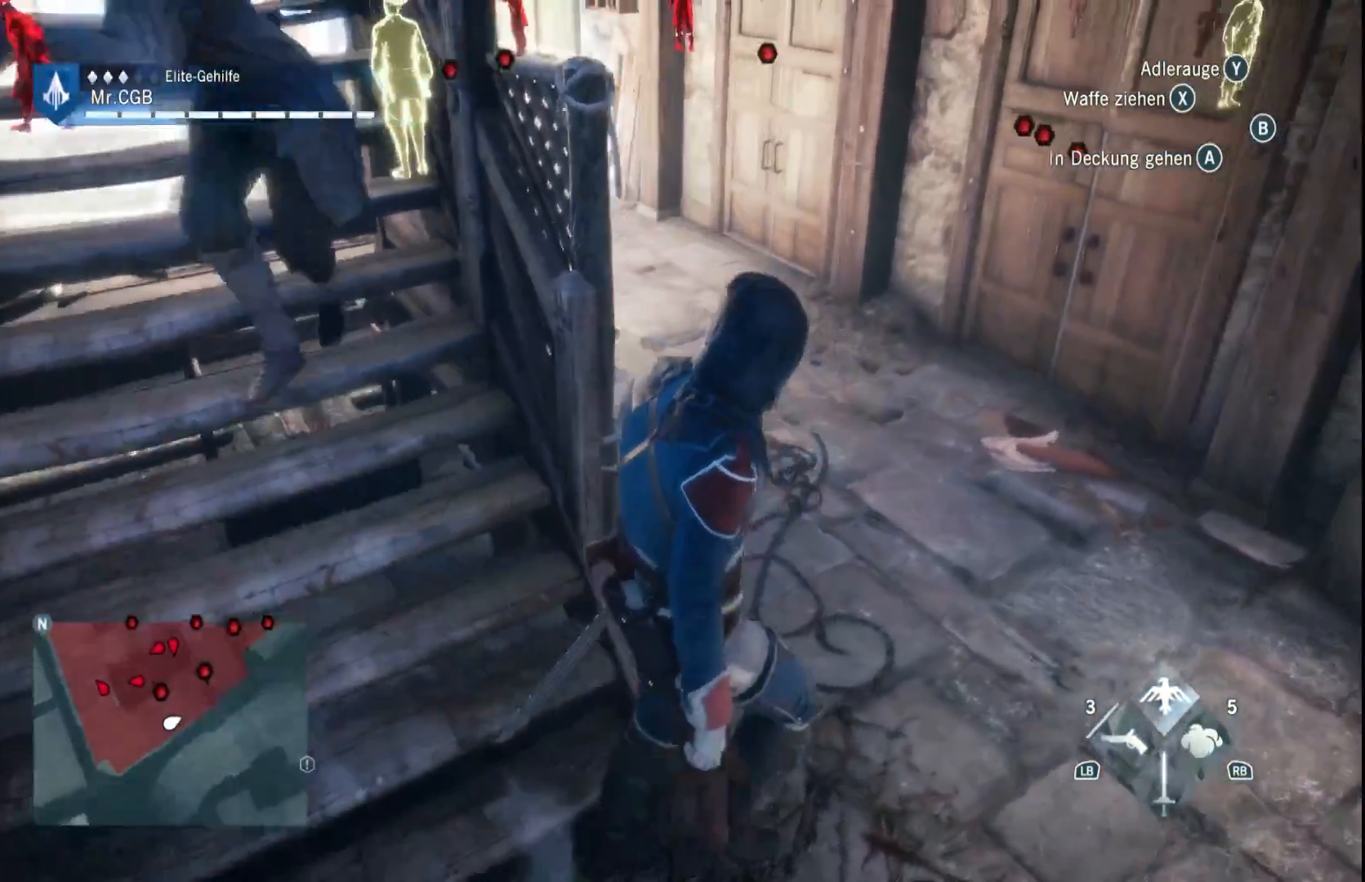
Gameplay with a controller (Xbox layout); each line is a JSON object with the inputs held at the frame after it (dt_ms = milliseconds from this image to that frame). "button_events" lists button changes between this image and that frame as [ms after this image, input, new state], when the widget could be followed in between (sticks are given only as held states). Not read: L3 R3.
{"dt_ms": 500, "buttons": [], "left_stick": "up", "right_stick": "up-left", "button_events": []}
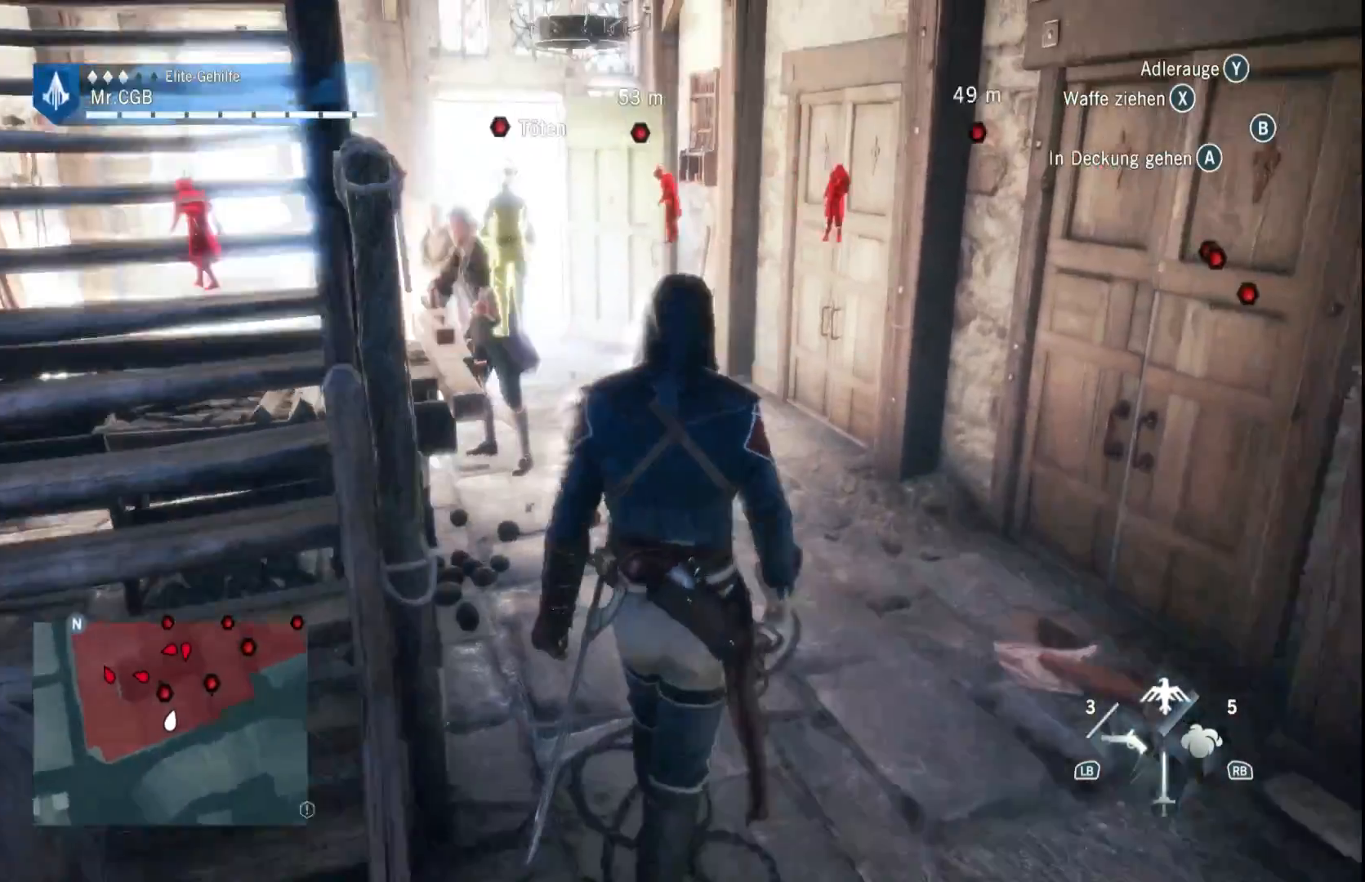
{"dt_ms": 500, "buttons": [], "left_stick": "up-right", "right_stick": "down-left", "button_events": []}
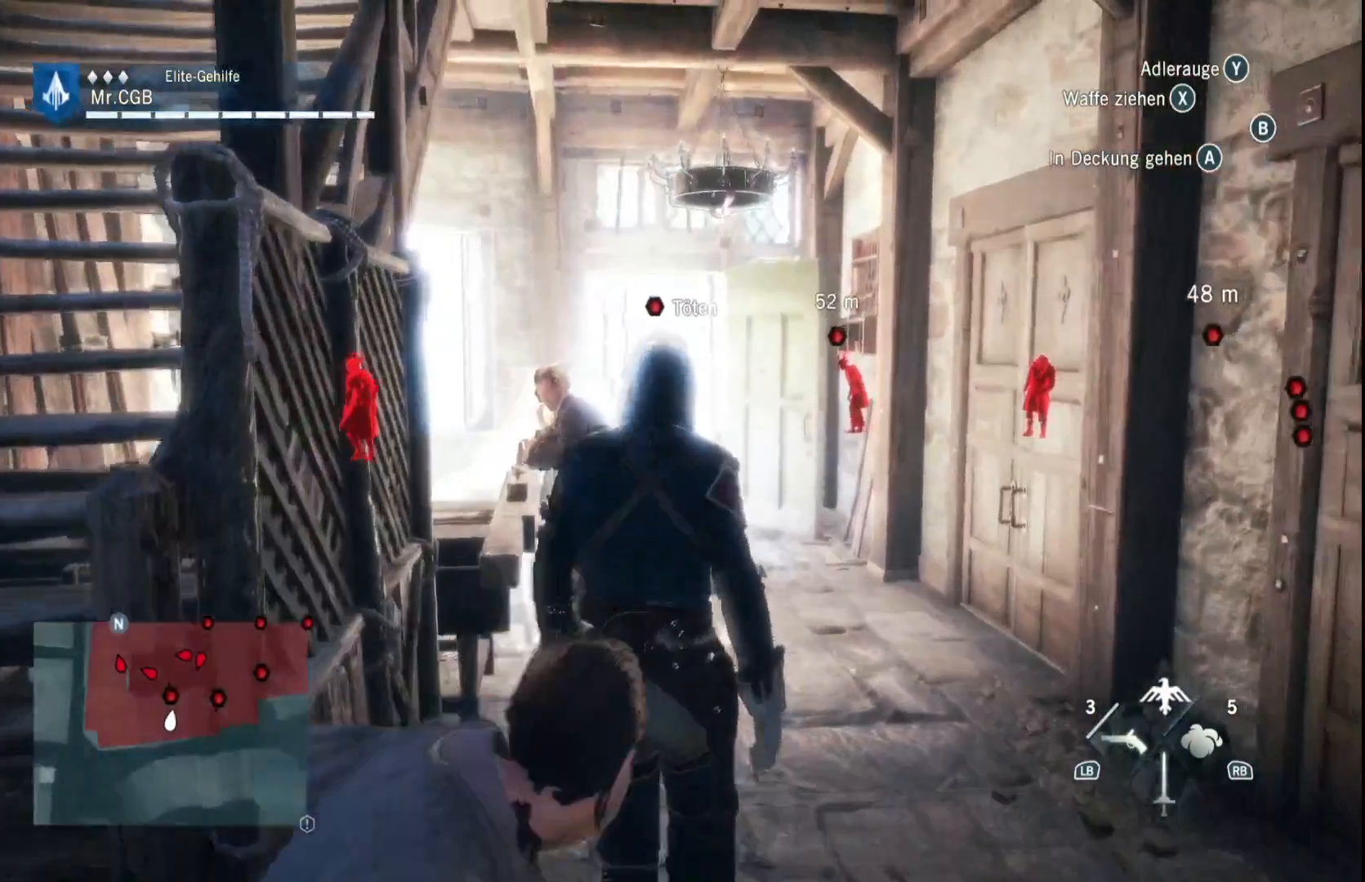
{"dt_ms": 500, "buttons": [], "left_stick": "up", "right_stick": "down-left", "button_events": []}
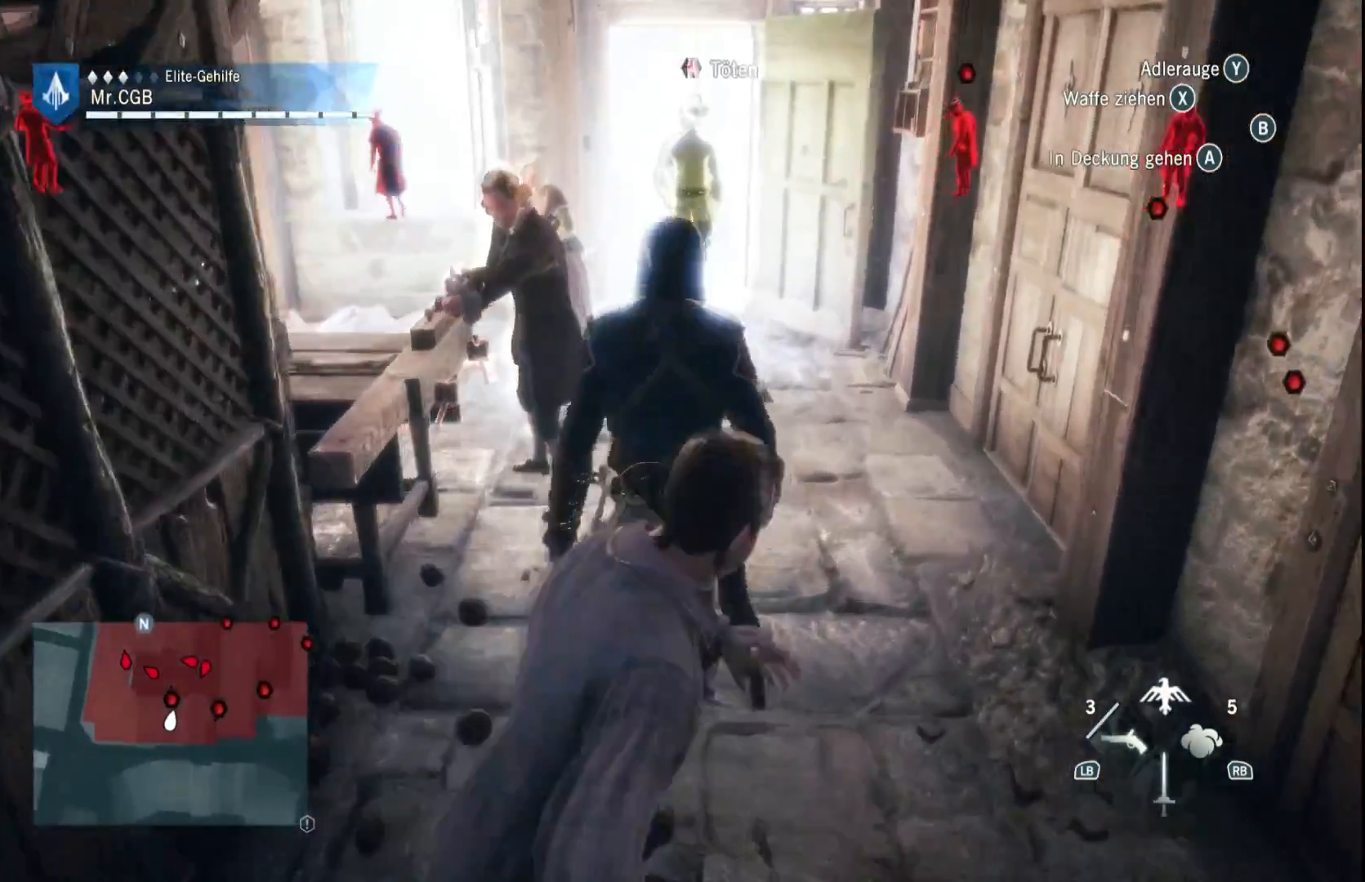
{"dt_ms": 500, "buttons": [], "left_stick": "up-right", "right_stick": "center", "button_events": []}
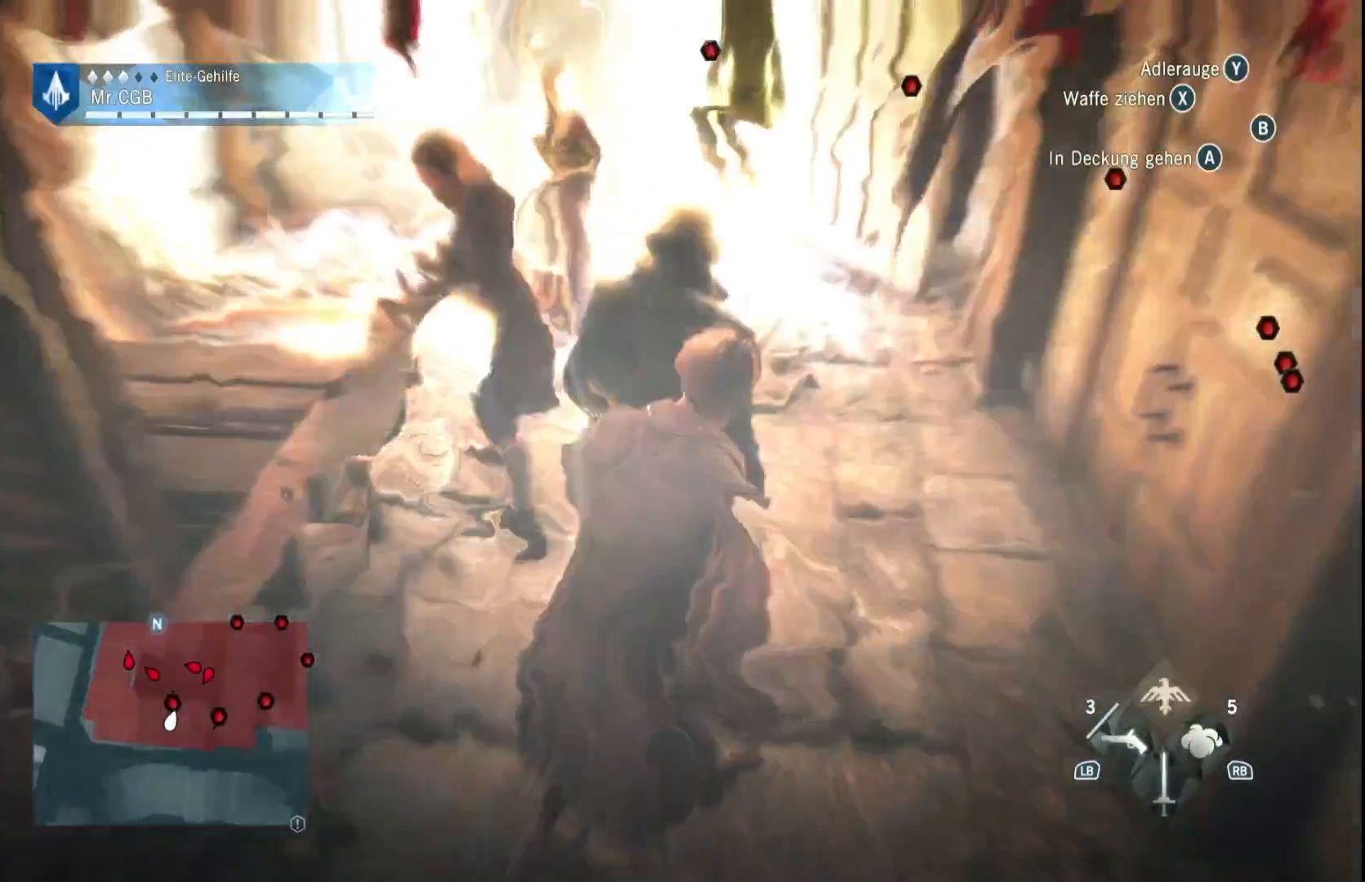
{"dt_ms": 500, "buttons": [], "left_stick": "up", "right_stick": "center", "button_events": []}
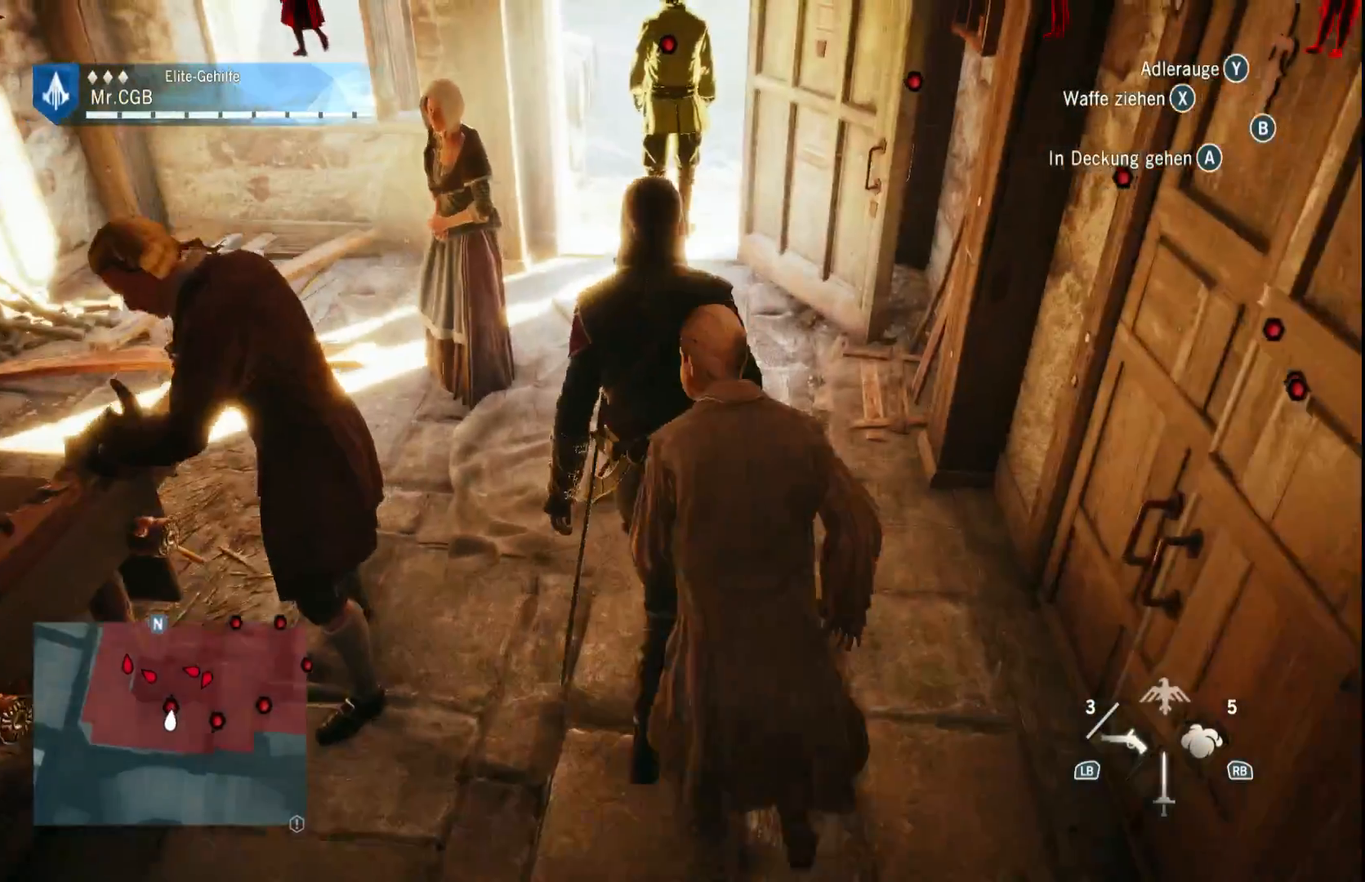
{"dt_ms": 500, "buttons": [], "left_stick": "up", "right_stick": "center", "button_events": []}
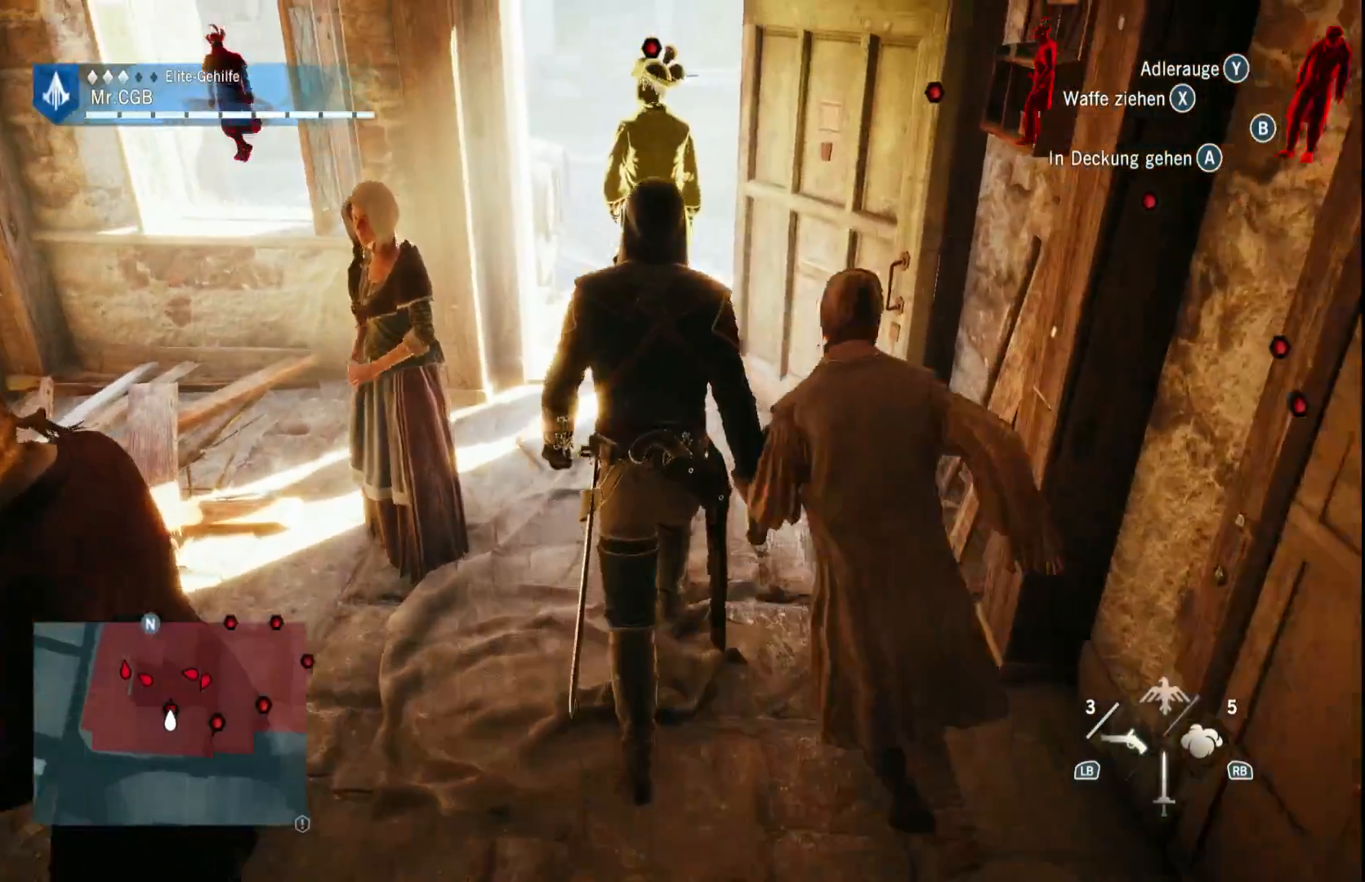
{"dt_ms": 500, "buttons": [], "left_stick": "up", "right_stick": "center", "button_events": []}
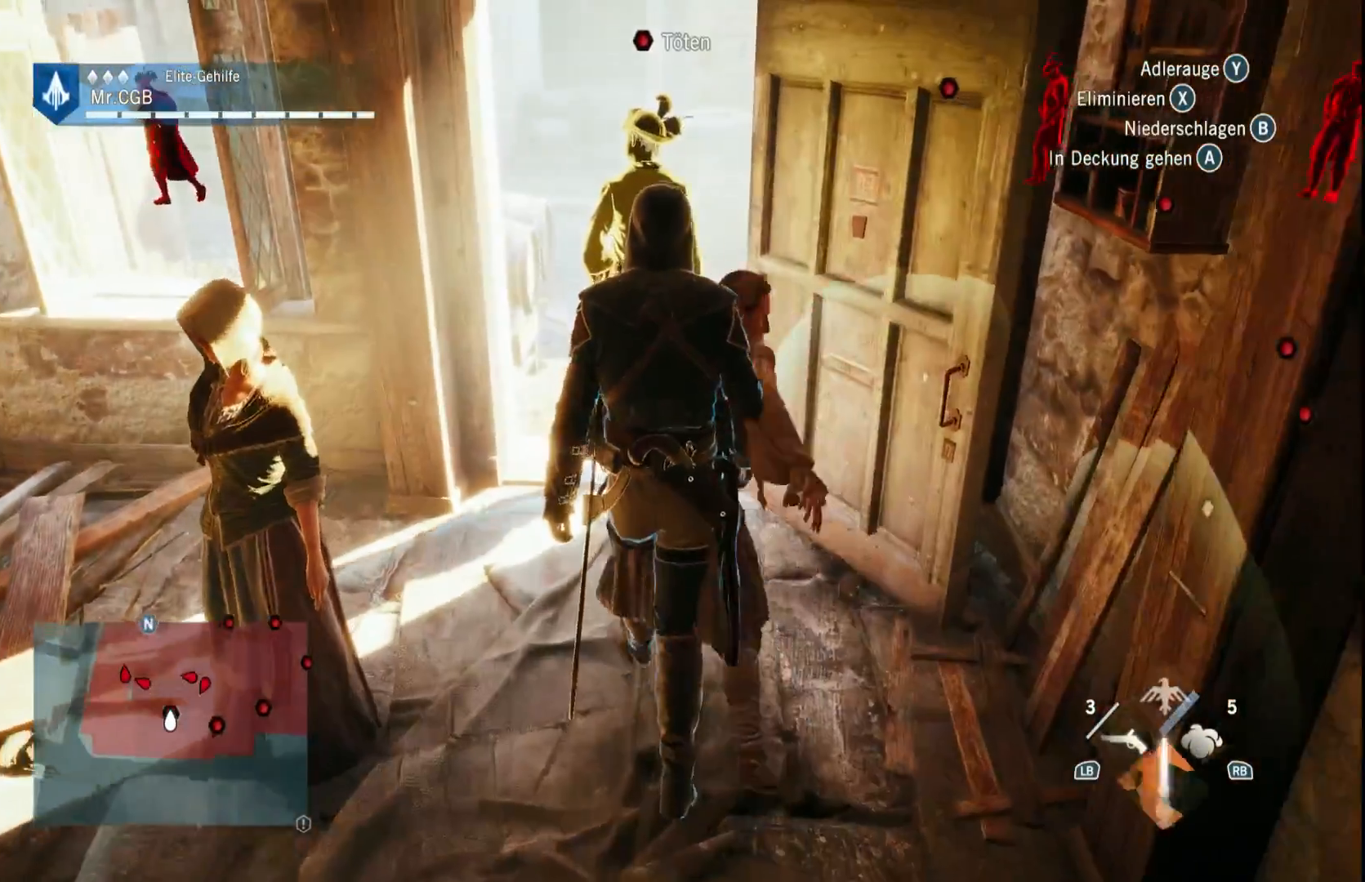
{"dt_ms": 500, "buttons": [], "left_stick": "center", "right_stick": "center", "button_events": [[333, "X", "down"], [450, "X", "up"]]}
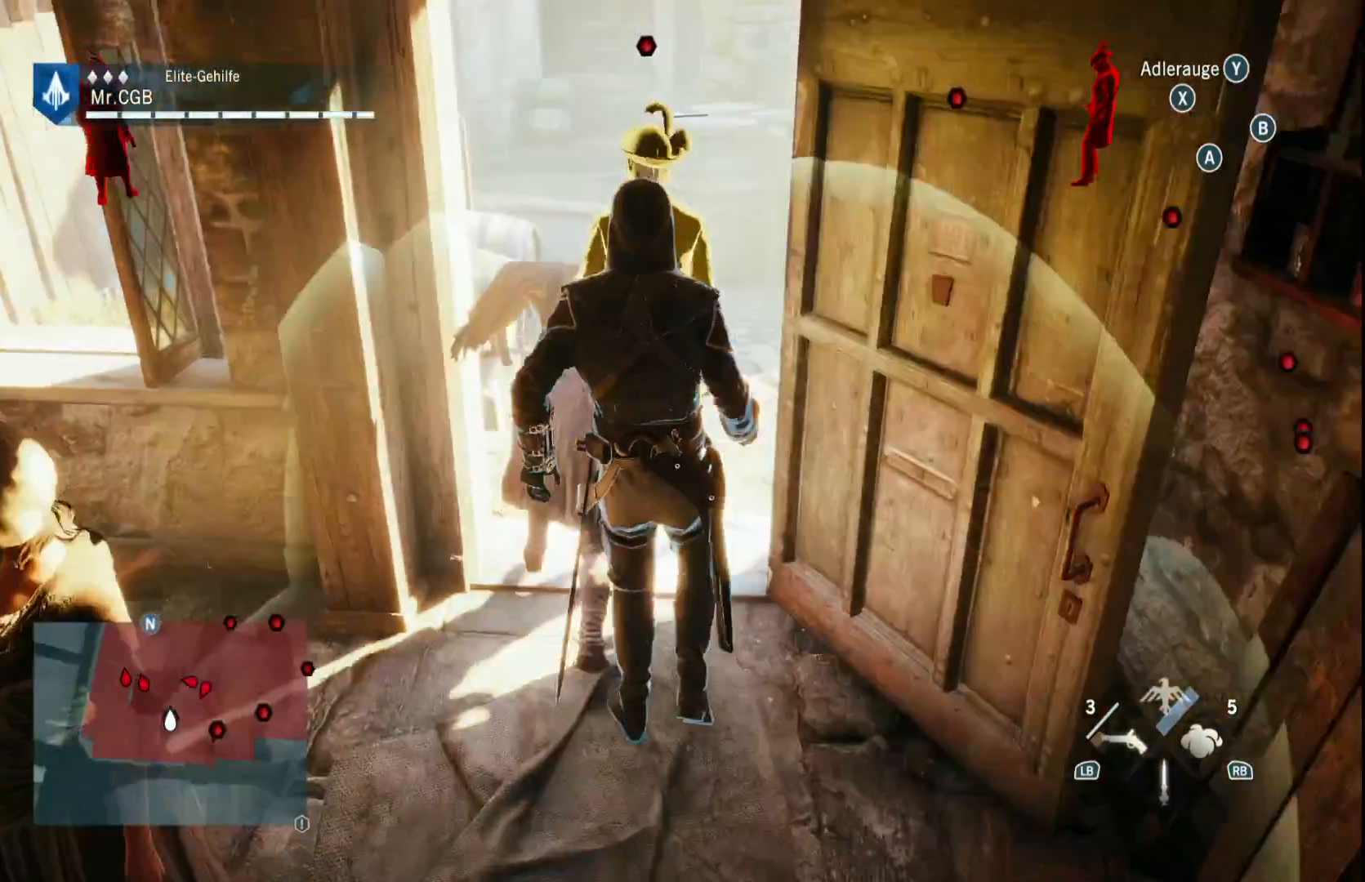
{"dt_ms": 500, "buttons": [], "left_stick": "center", "right_stick": "center", "button_events": [[33, "X", "down"], [150, "X", "up"]]}
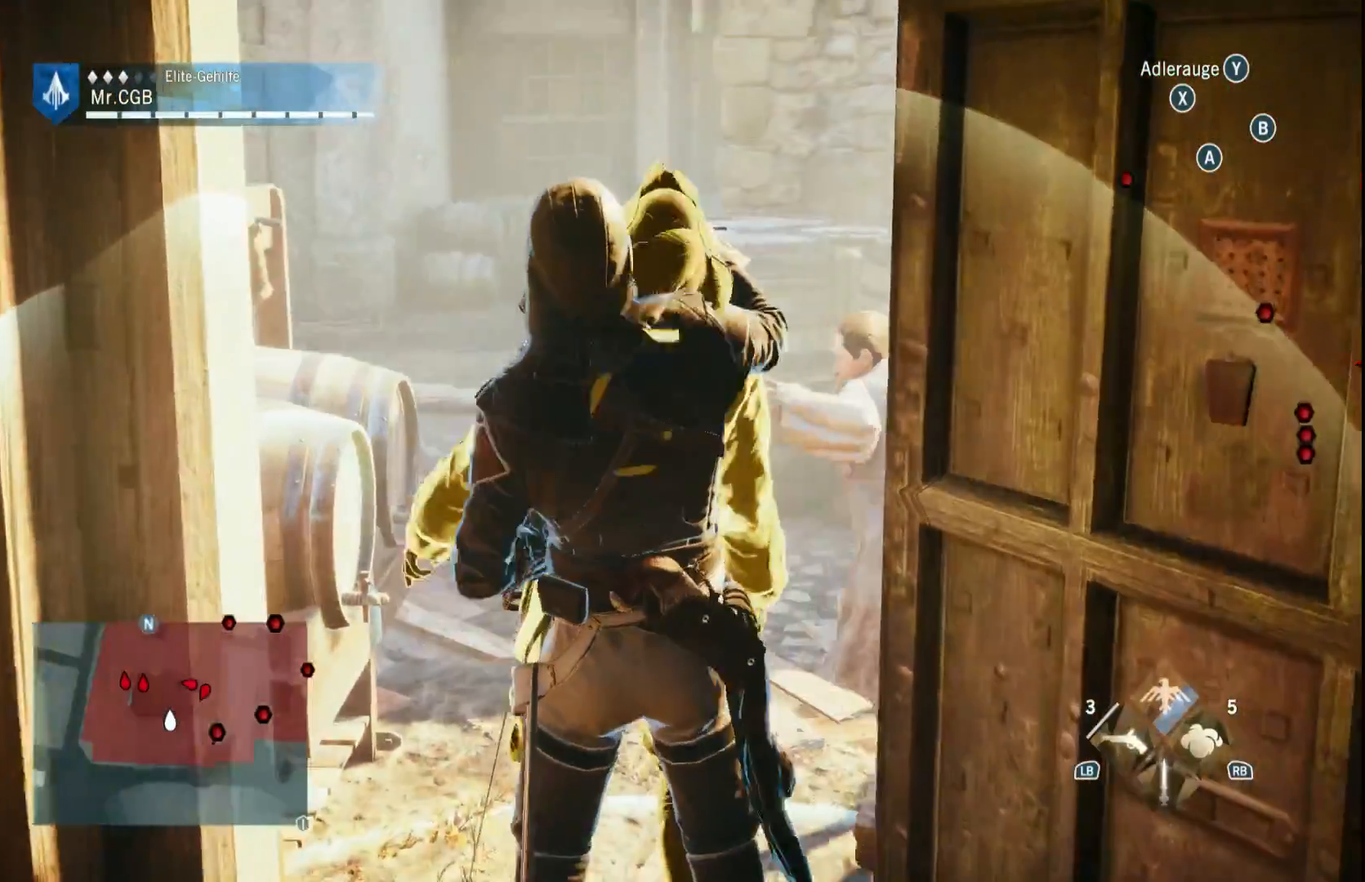
{"dt_ms": 500, "buttons": [], "left_stick": "center", "right_stick": "center", "button_events": []}
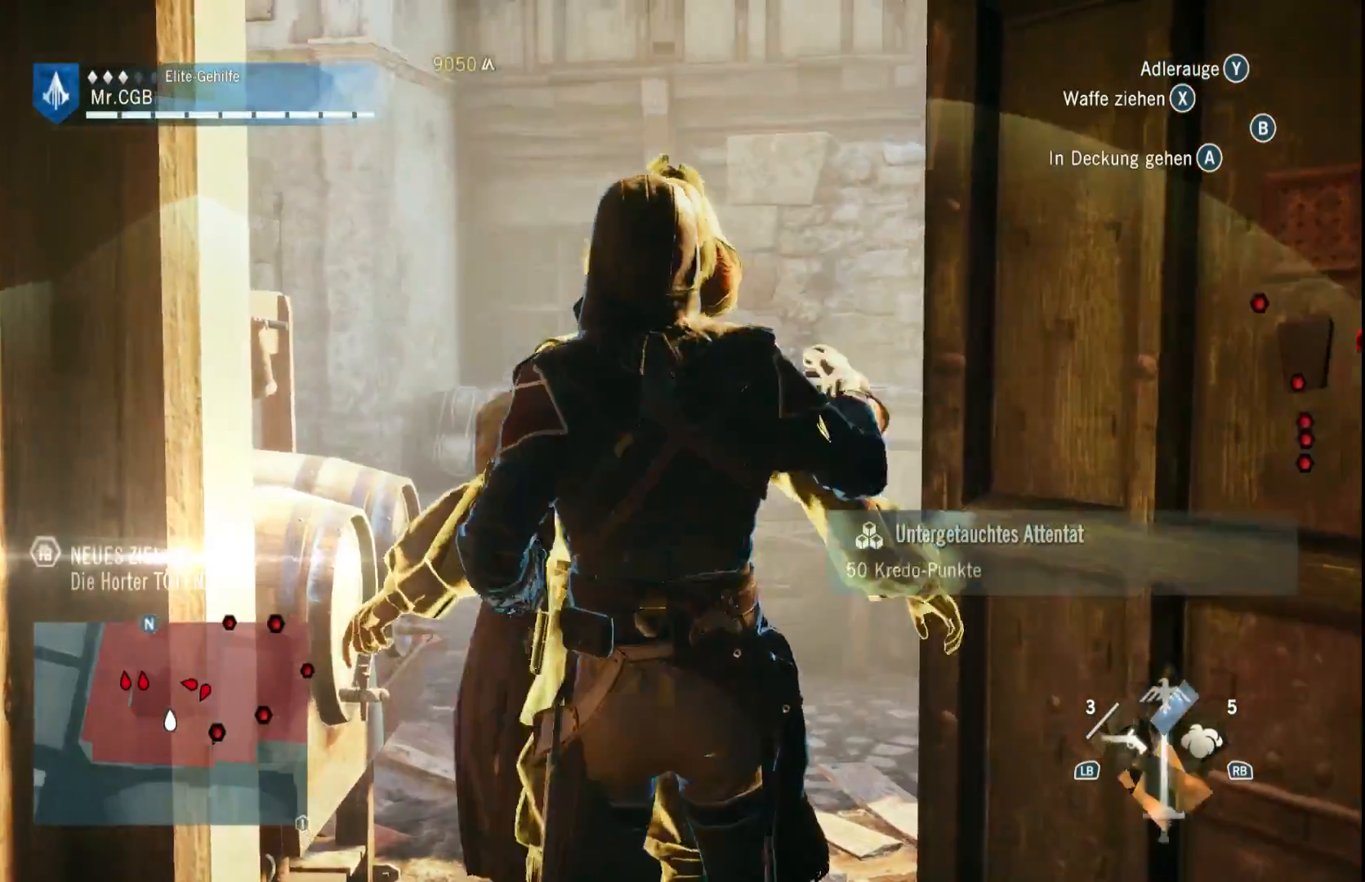
{"dt_ms": 500, "buttons": [], "left_stick": "center", "right_stick": "down", "button_events": []}
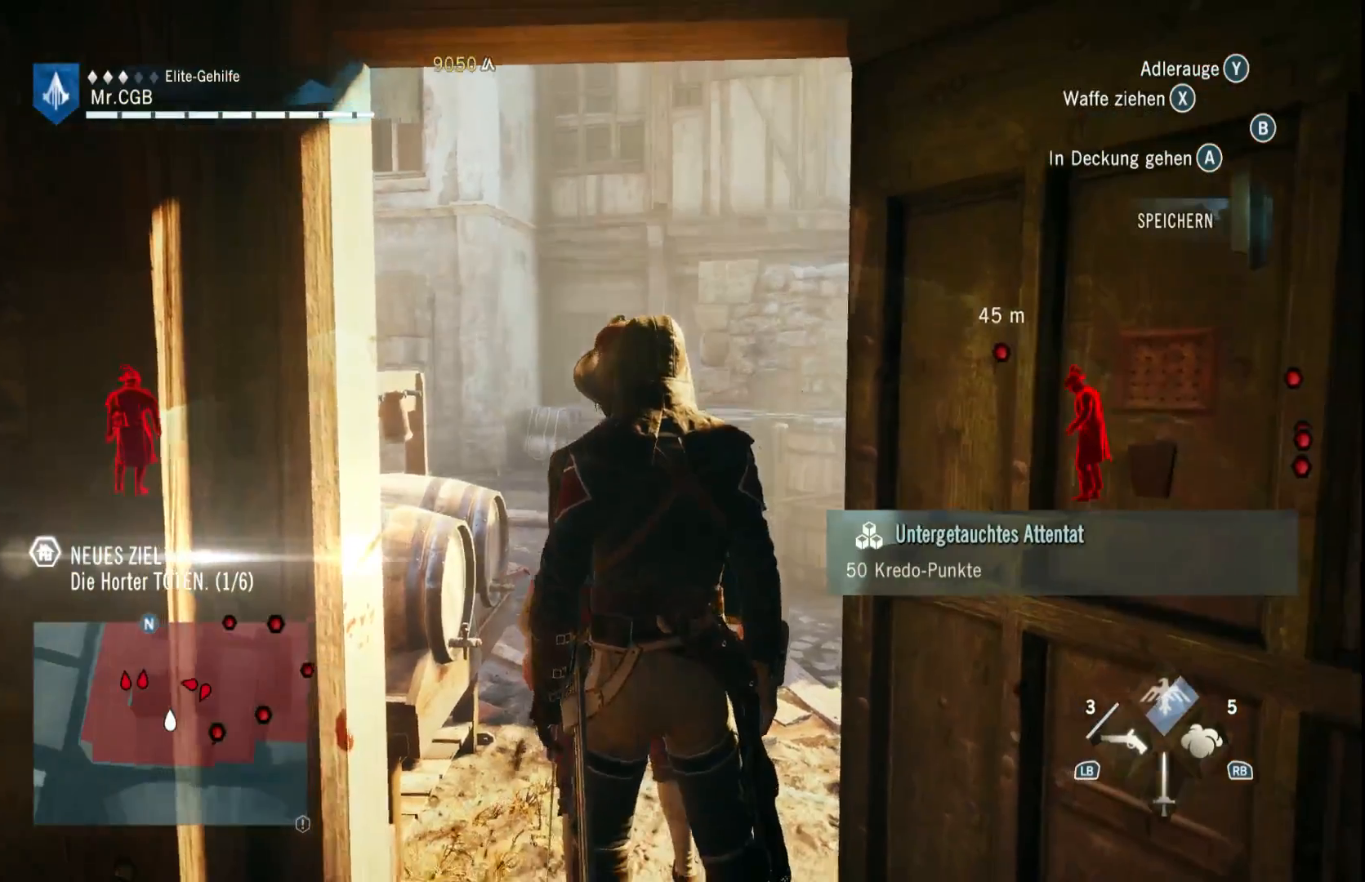
{"dt_ms": 500, "buttons": [], "left_stick": "down", "right_stick": "center", "button_events": []}
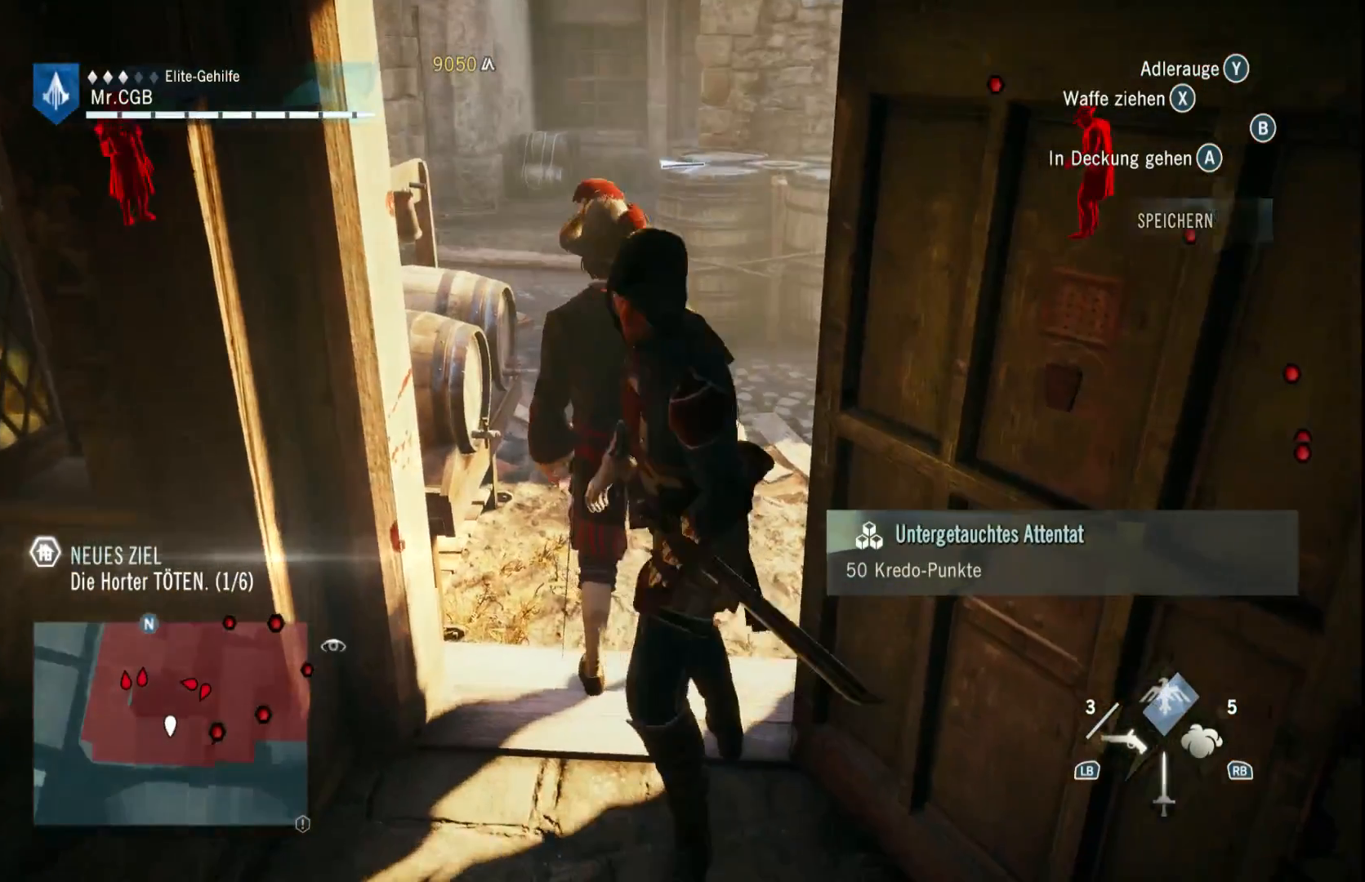
{"dt_ms": 500, "buttons": [], "left_stick": "down", "right_stick": "center", "button_events": []}
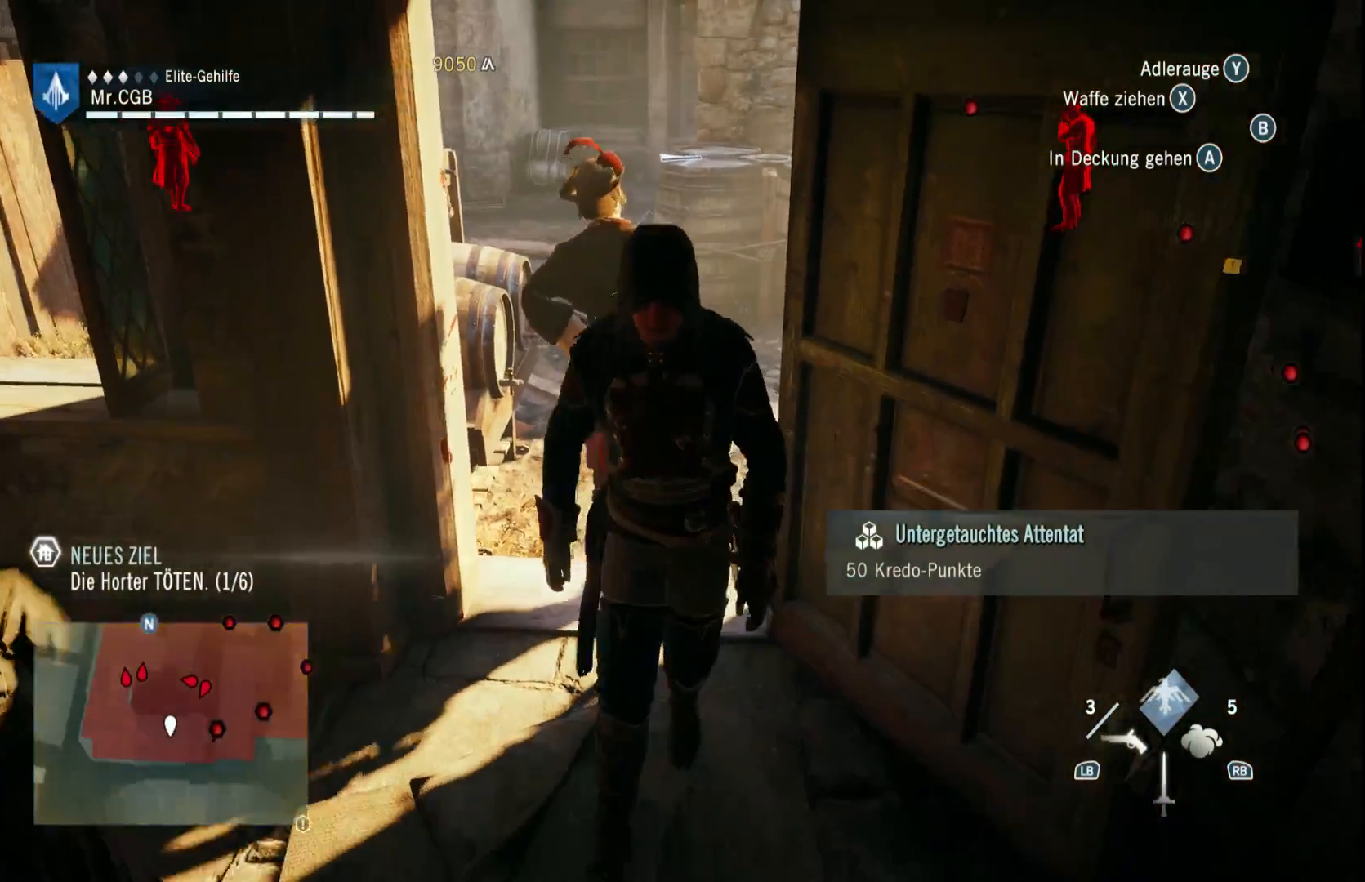
{"dt_ms": 500, "buttons": [], "left_stick": "down", "right_stick": "center", "button_events": []}
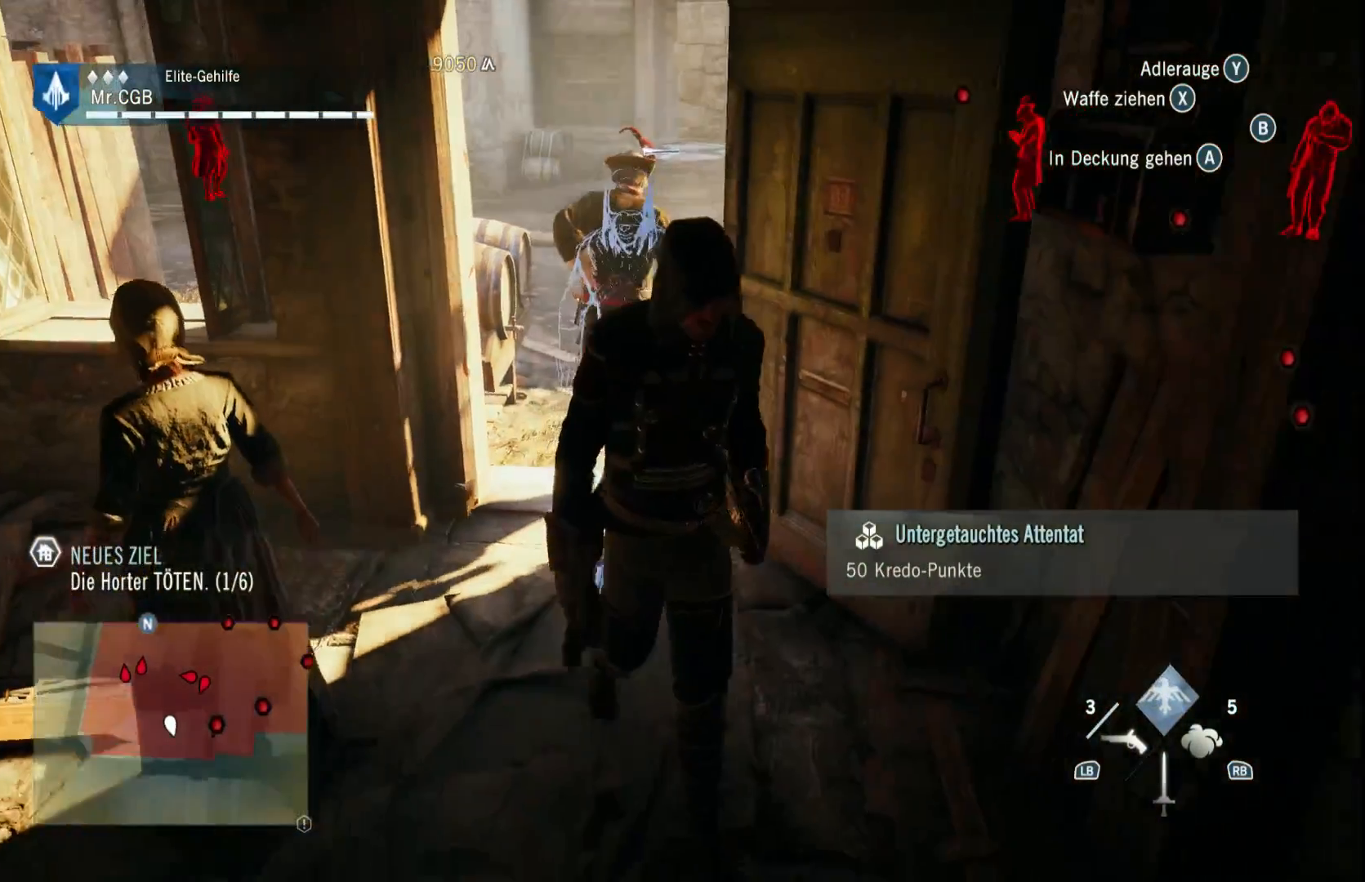
{"dt_ms": 500, "buttons": [], "left_stick": "center", "right_stick": "center", "button_events": []}
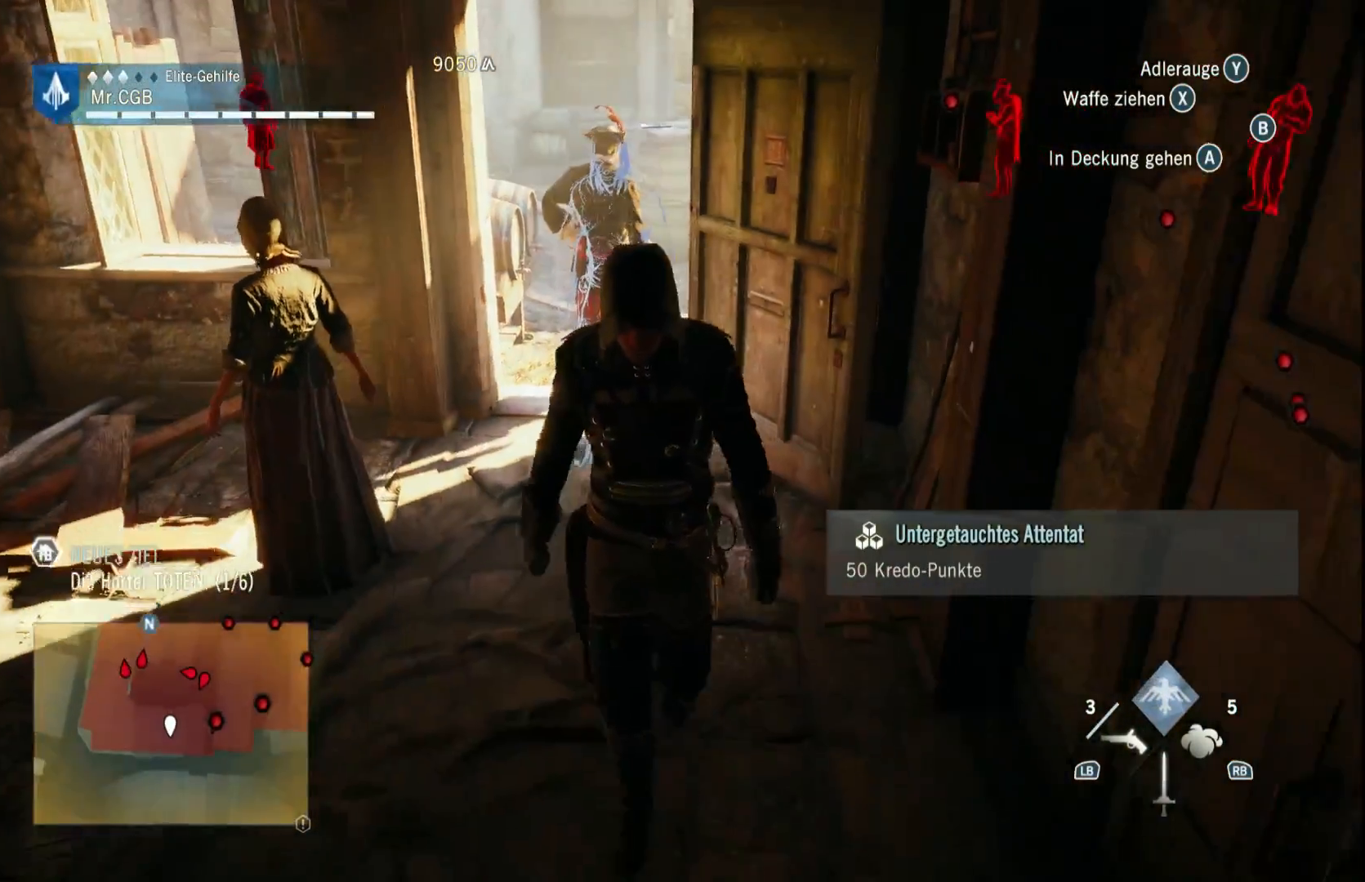
{"dt_ms": 500, "buttons": [], "left_stick": "center", "right_stick": "center", "button_events": []}
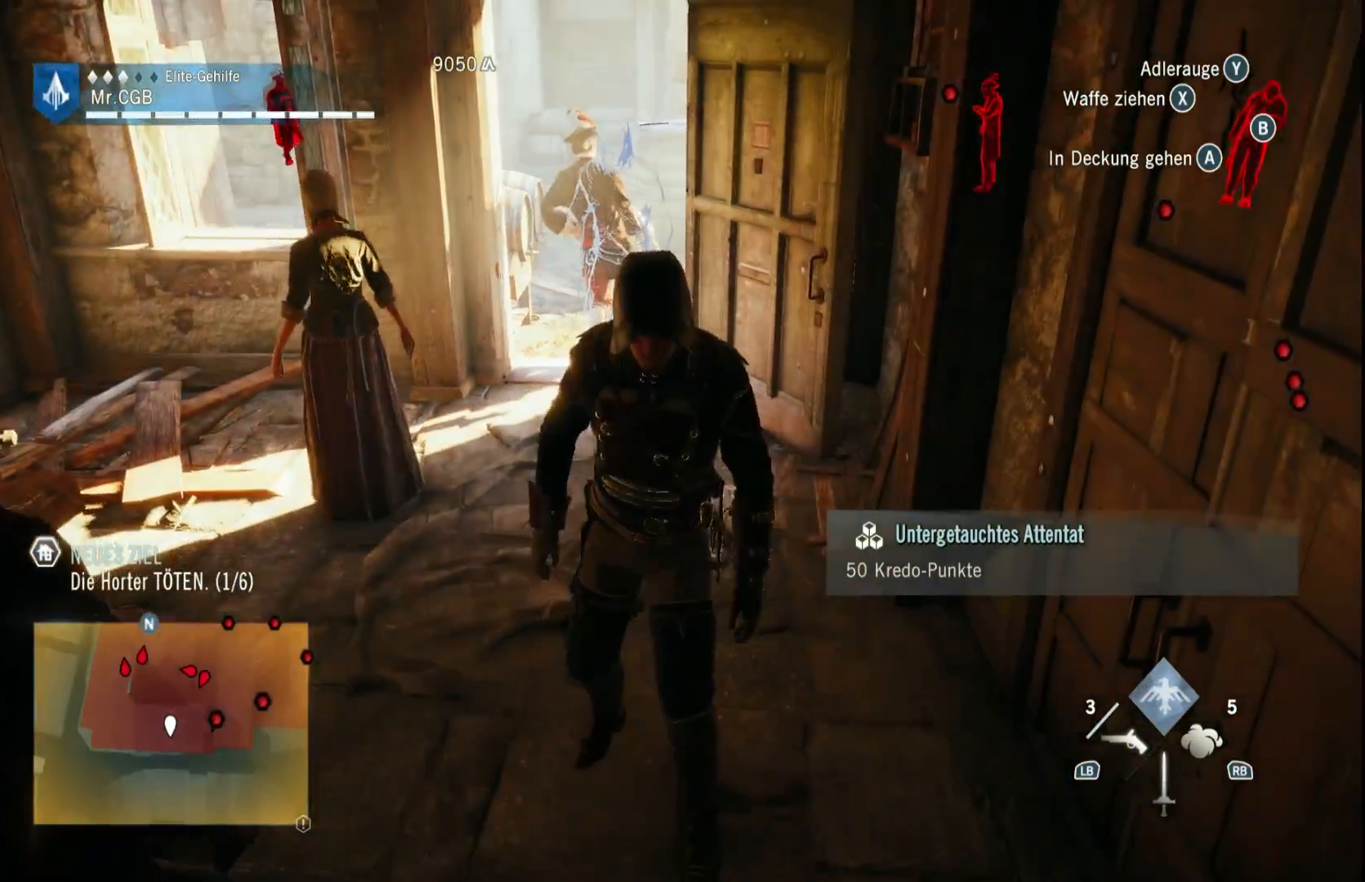
{"dt_ms": 500, "buttons": [], "left_stick": "center", "right_stick": "center", "button_events": []}
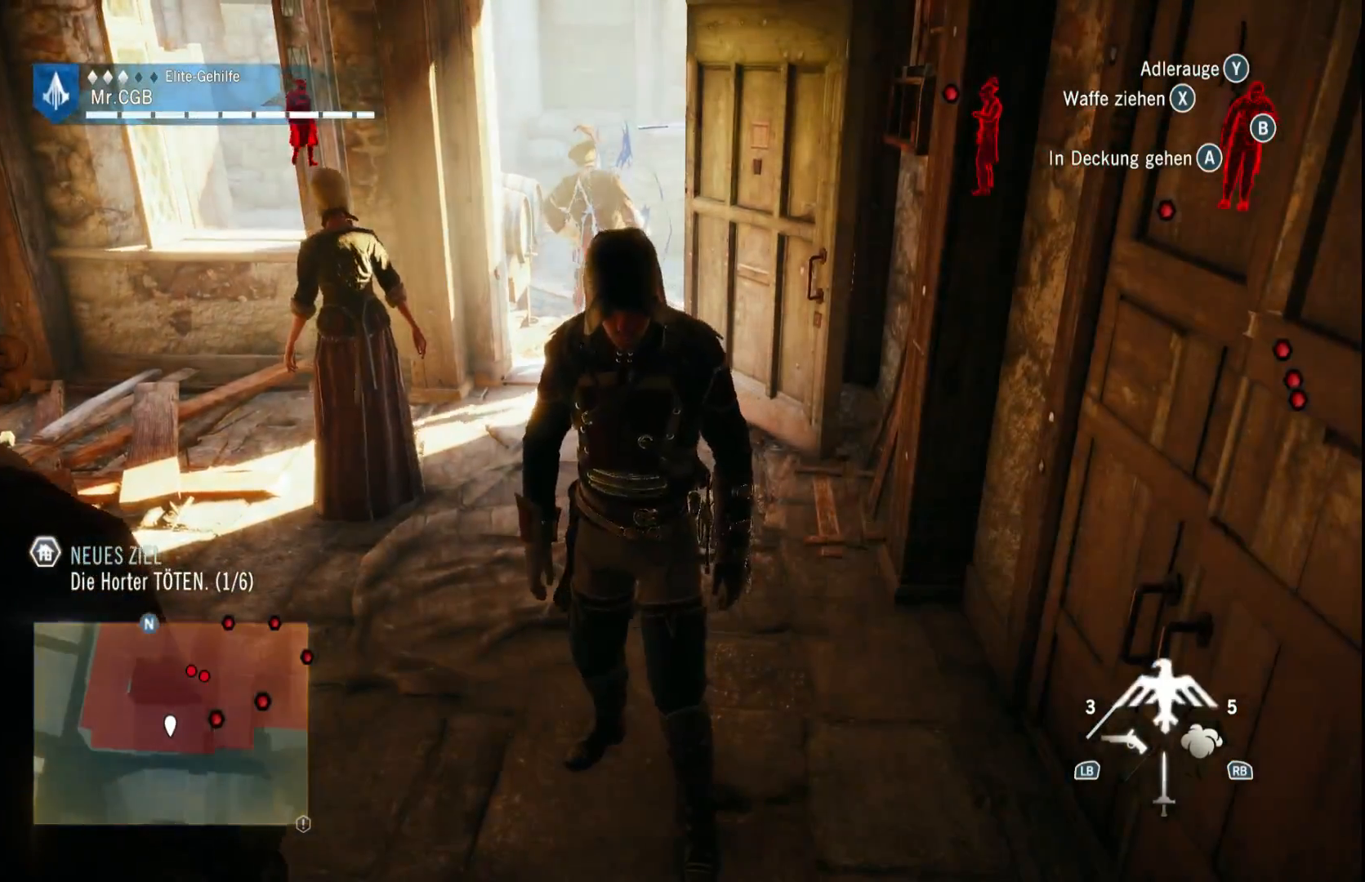
{"dt_ms": 500, "buttons": [], "left_stick": "center", "right_stick": "center", "button_events": []}
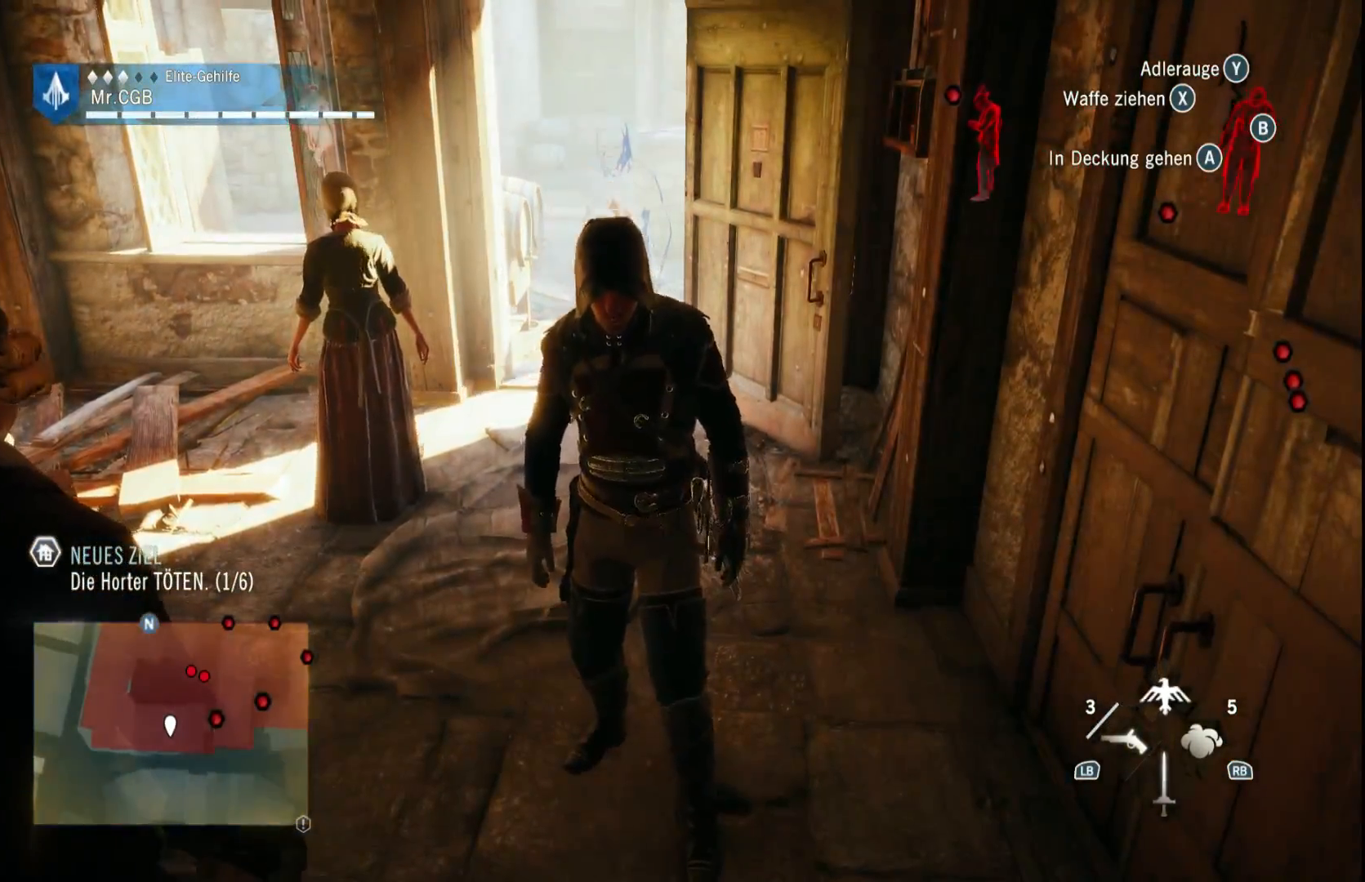
{"dt_ms": 500, "buttons": [], "left_stick": "center", "right_stick": "center", "button_events": []}
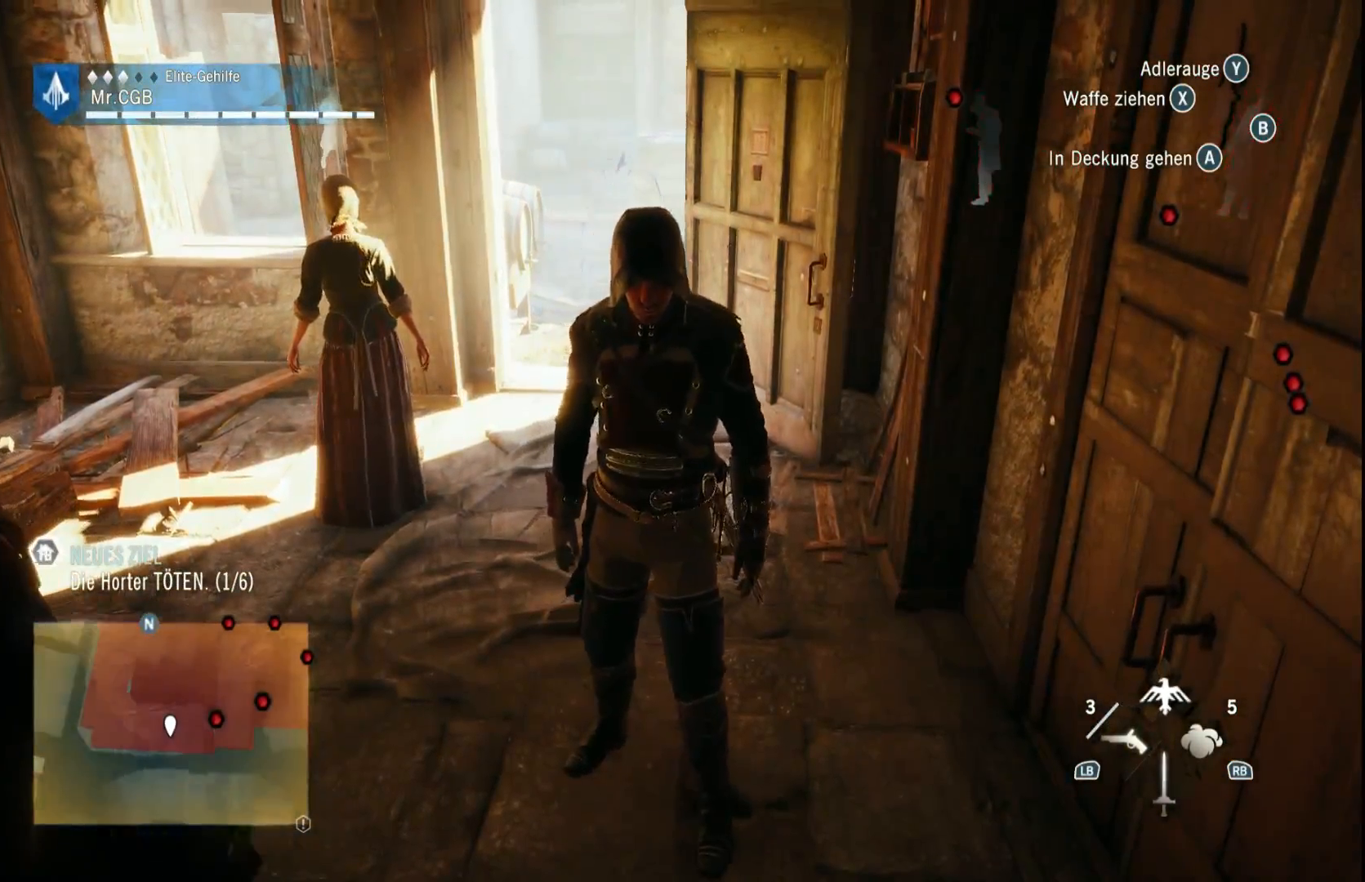
{"dt_ms": 500, "buttons": [], "left_stick": "center", "right_stick": "center", "button_events": []}
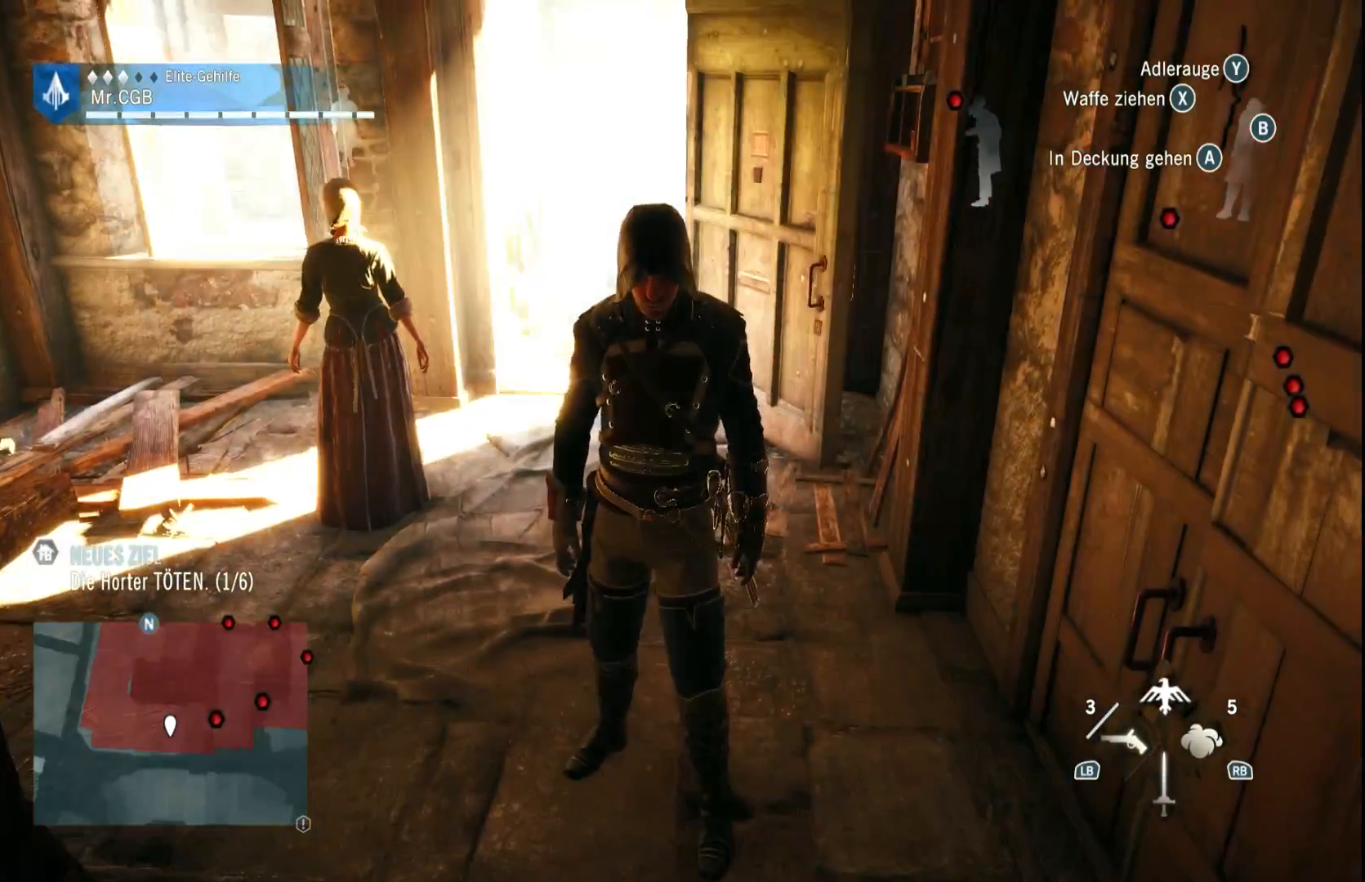
{"dt_ms": 500, "buttons": [], "left_stick": "up", "right_stick": "center", "button_events": []}
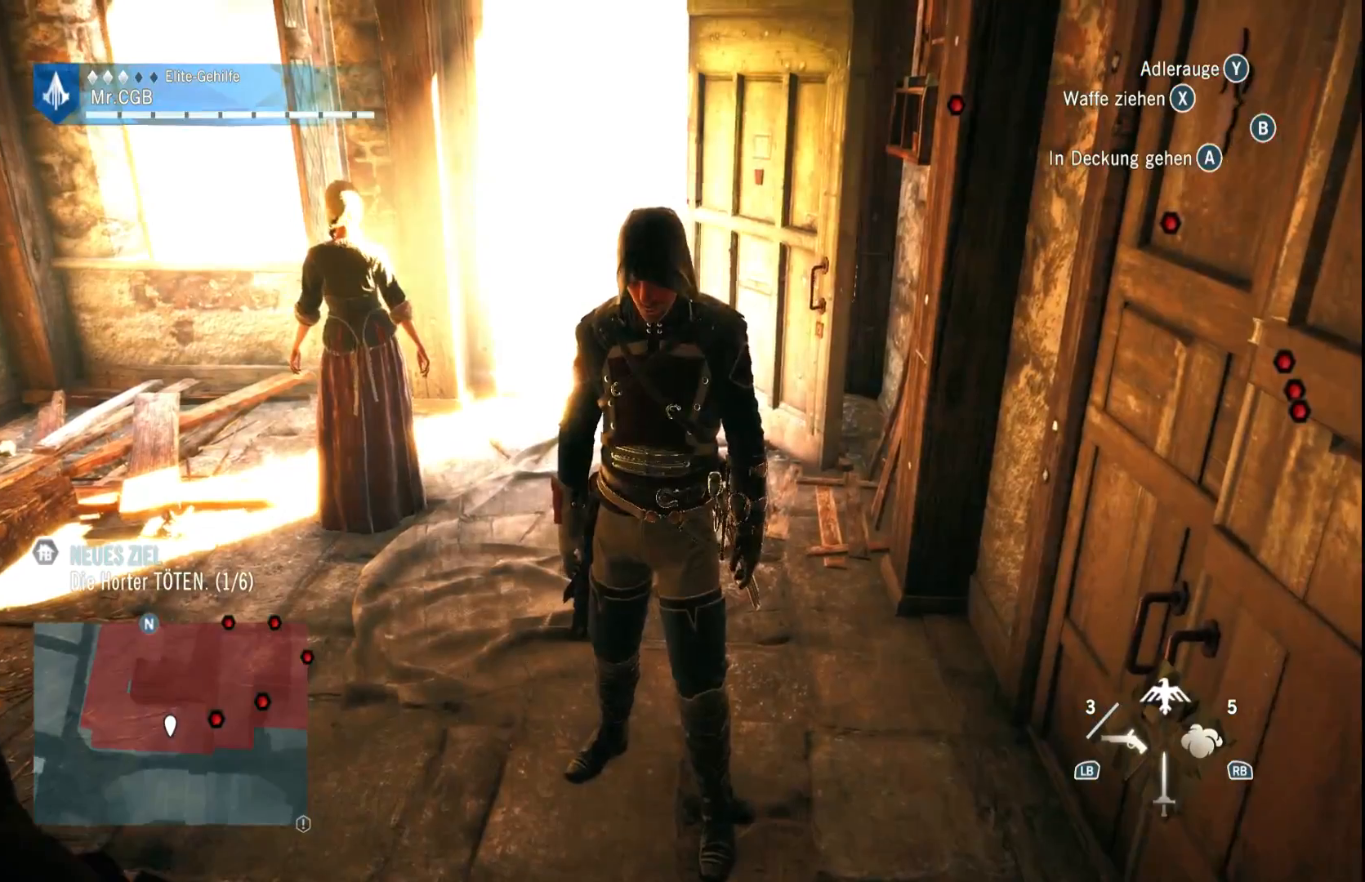
{"dt_ms": 1000, "buttons": [], "left_stick": "center", "right_stick": "right", "button_events": []}
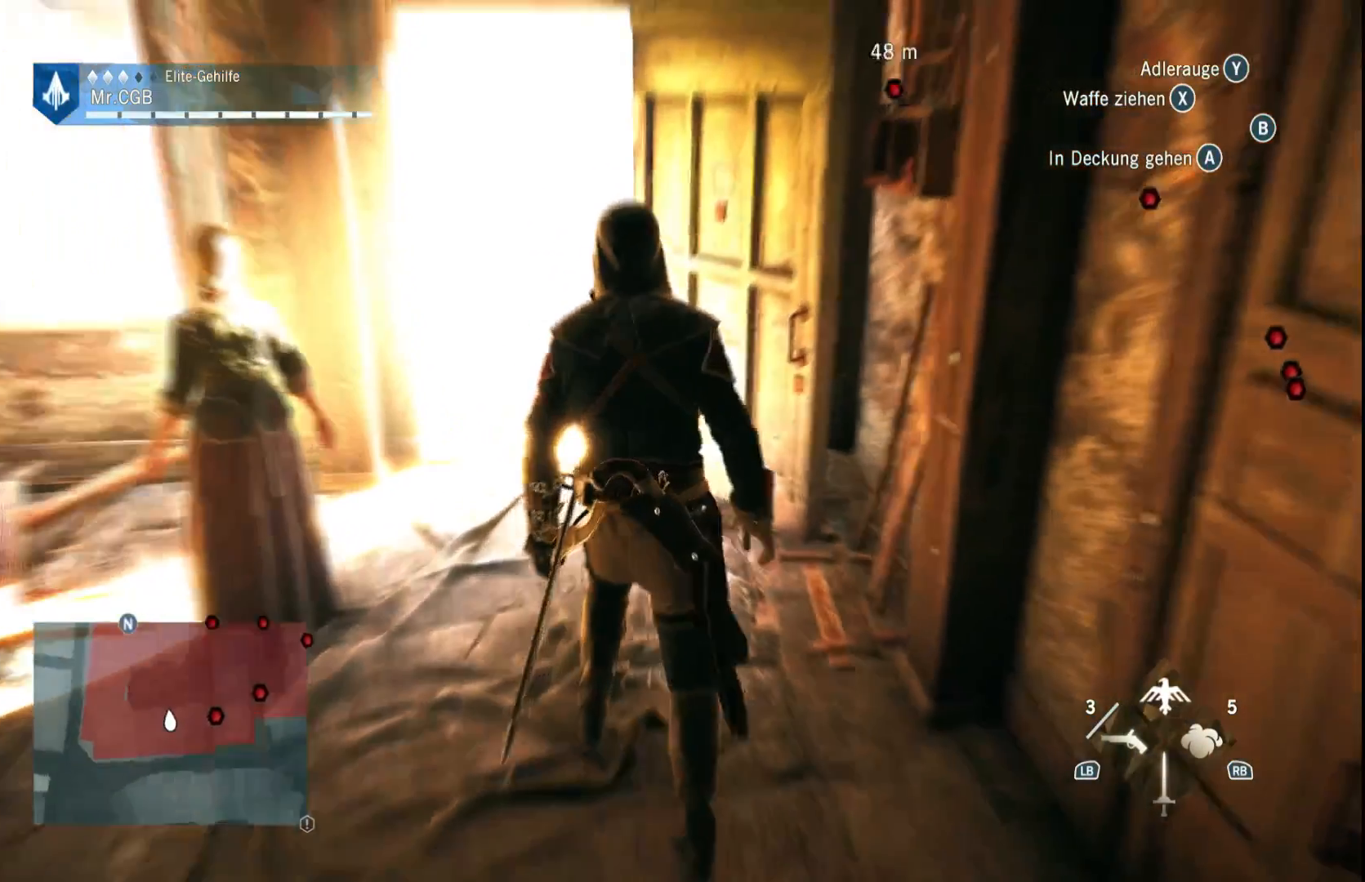
{"dt_ms": 1000, "buttons": [], "left_stick": "center", "right_stick": "center", "button_events": []}
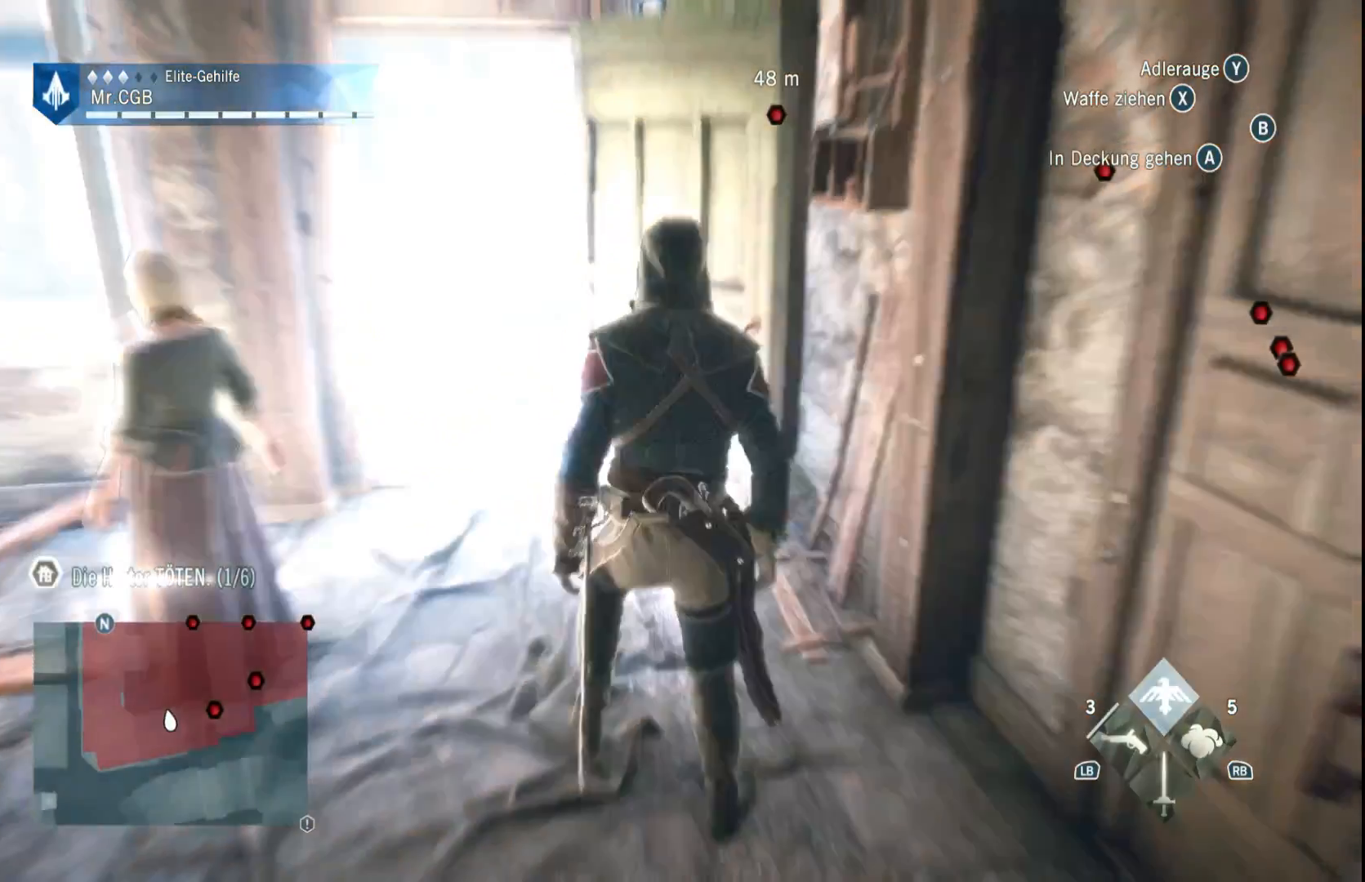
{"dt_ms": 500, "buttons": [], "left_stick": "up-left", "right_stick": "right", "button_events": []}
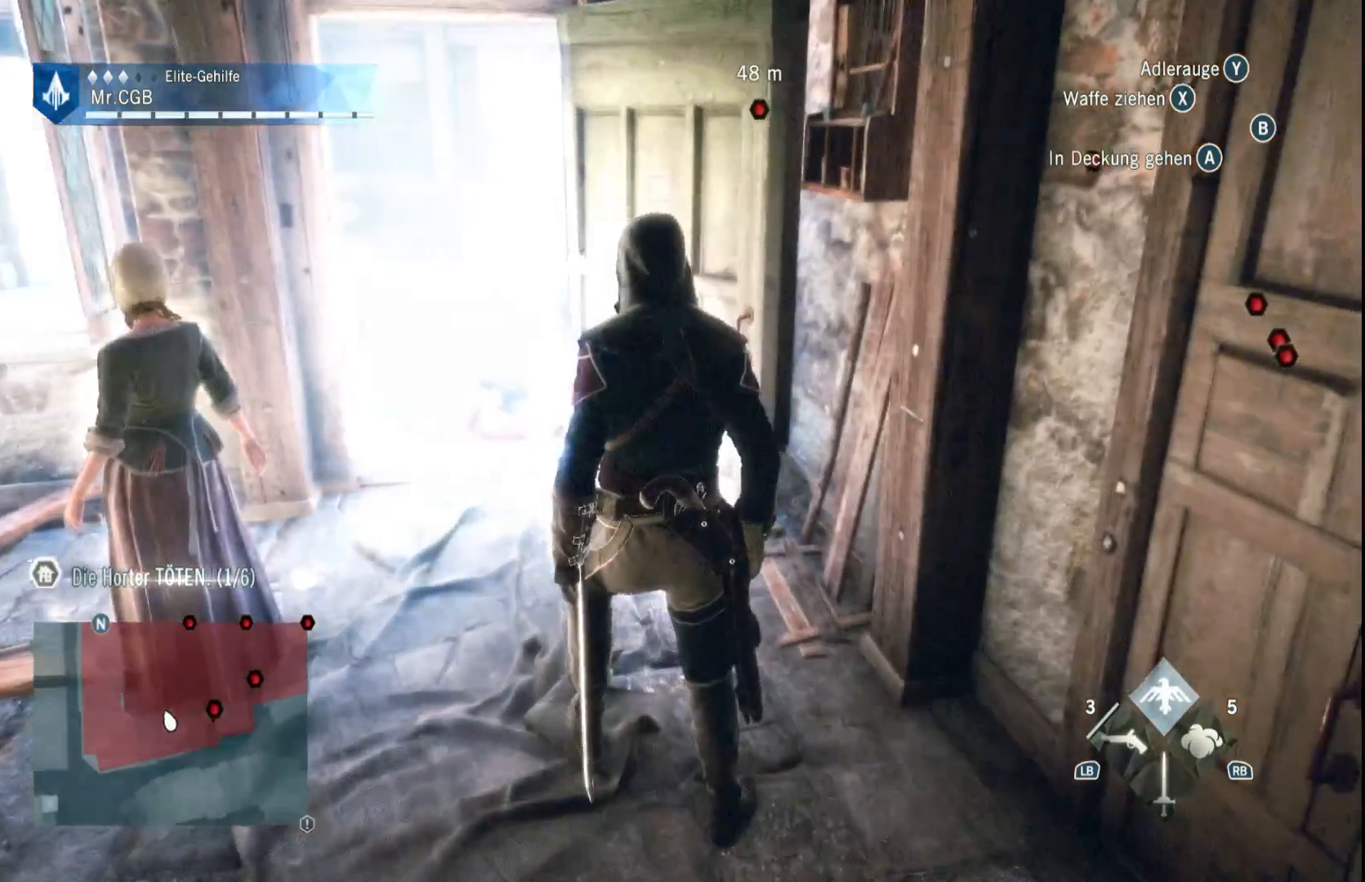
{"dt_ms": 500, "buttons": [], "left_stick": "up-left", "right_stick": "center", "button_events": []}
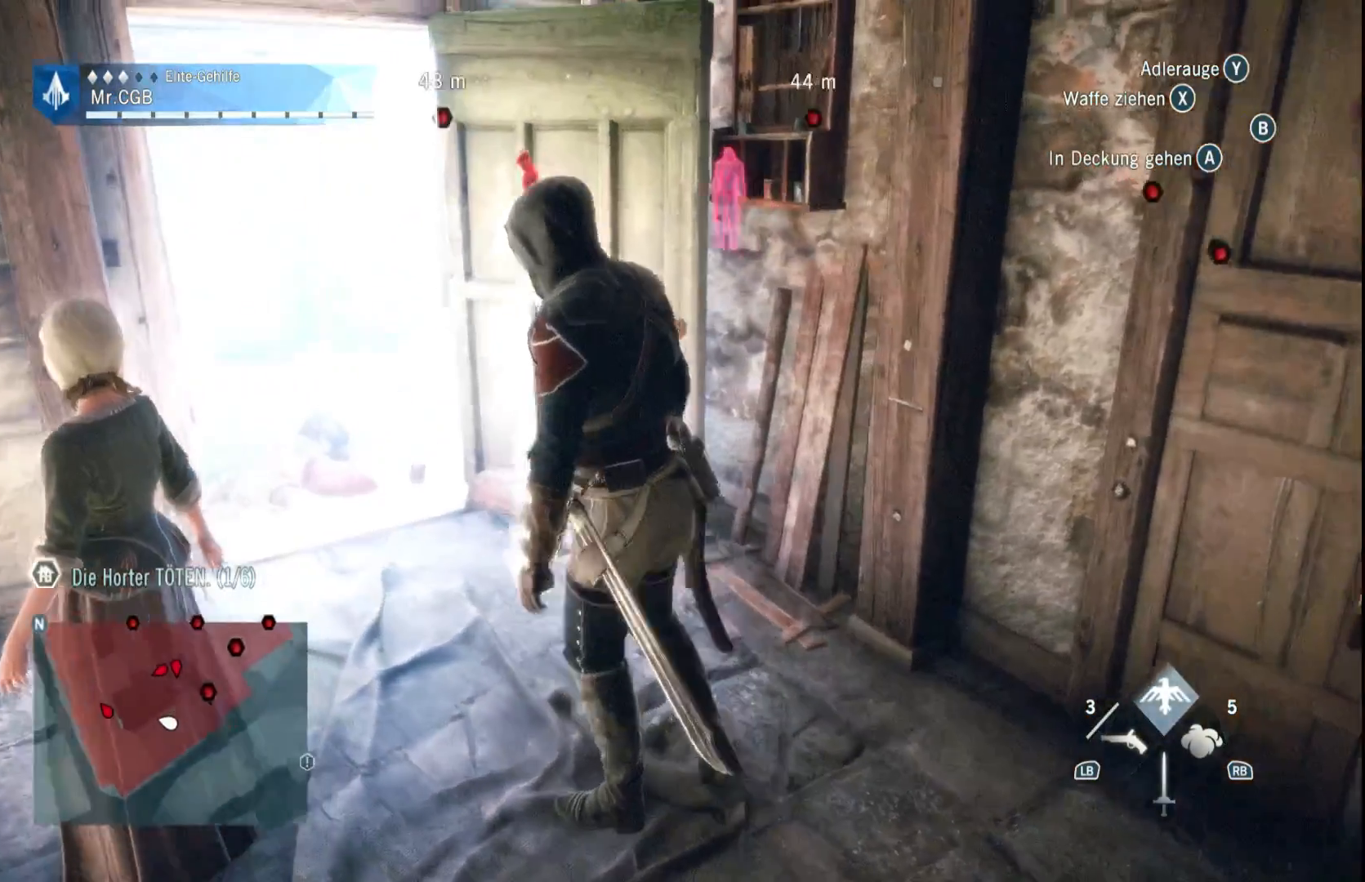
{"dt_ms": 500, "buttons": [], "left_stick": "center", "right_stick": "center", "button_events": []}
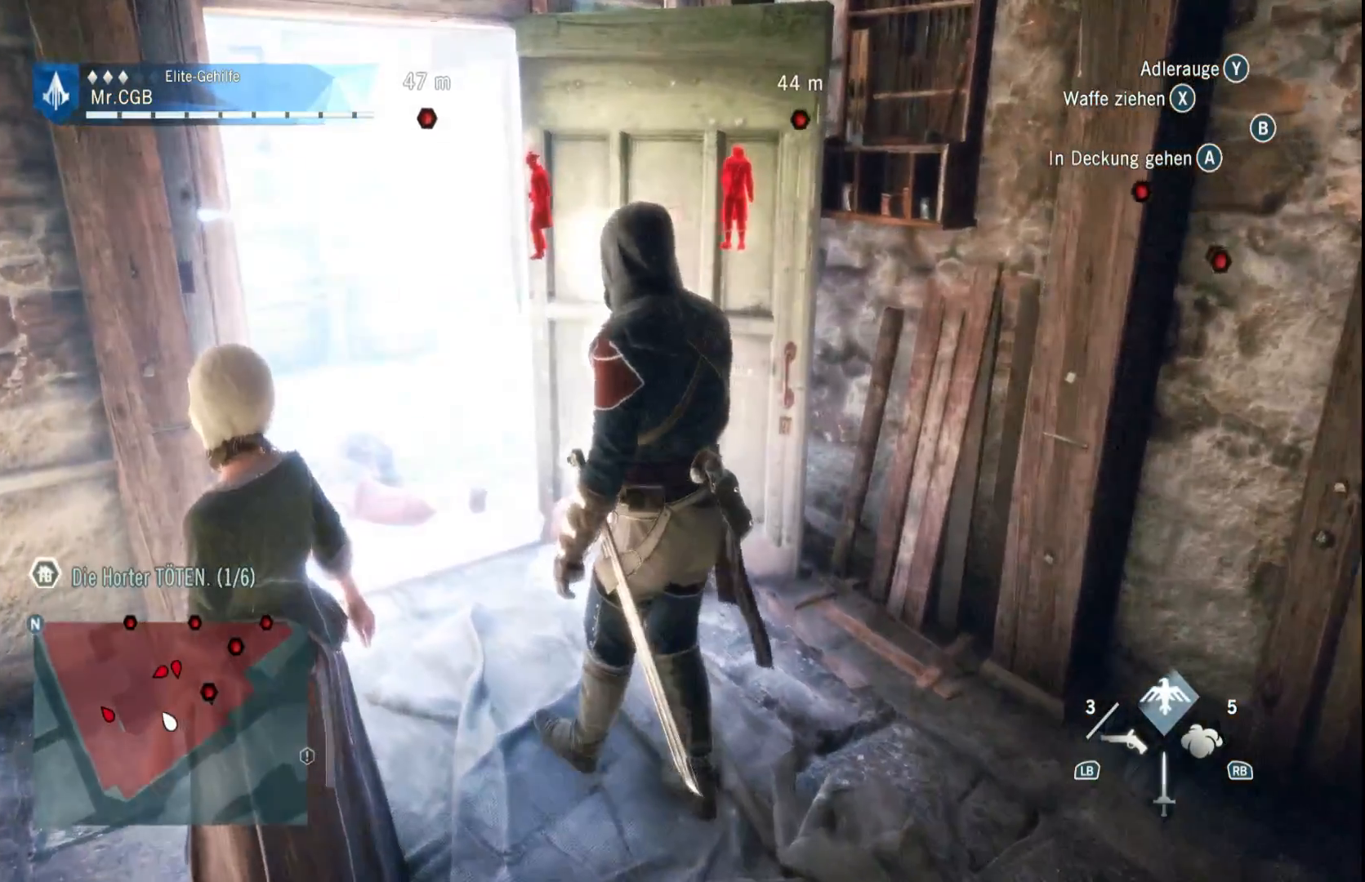
{"dt_ms": 500, "buttons": [], "left_stick": "up-left", "right_stick": "center", "button_events": []}
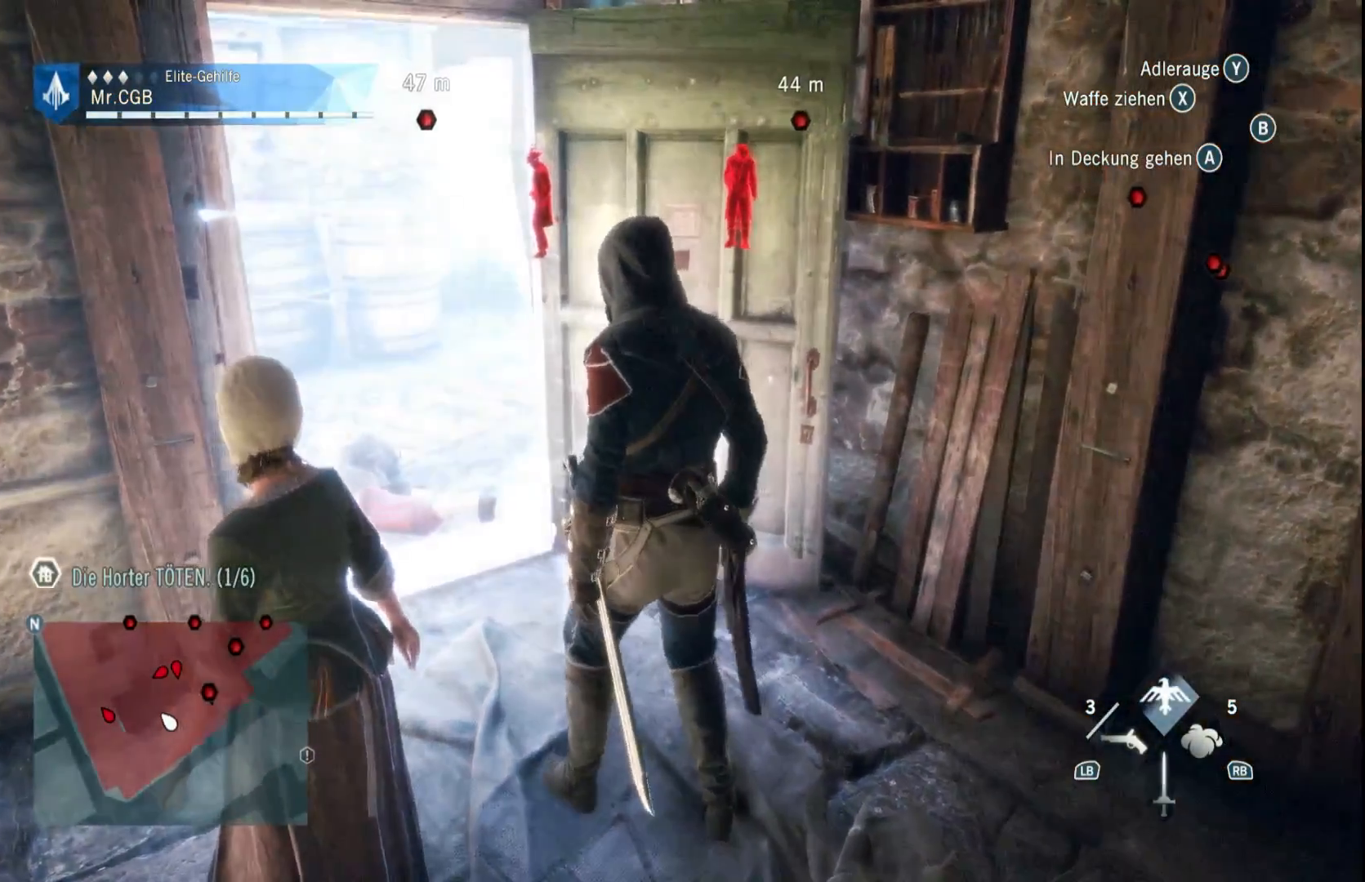
{"dt_ms": 500, "buttons": [], "left_stick": "center", "right_stick": "center", "button_events": []}
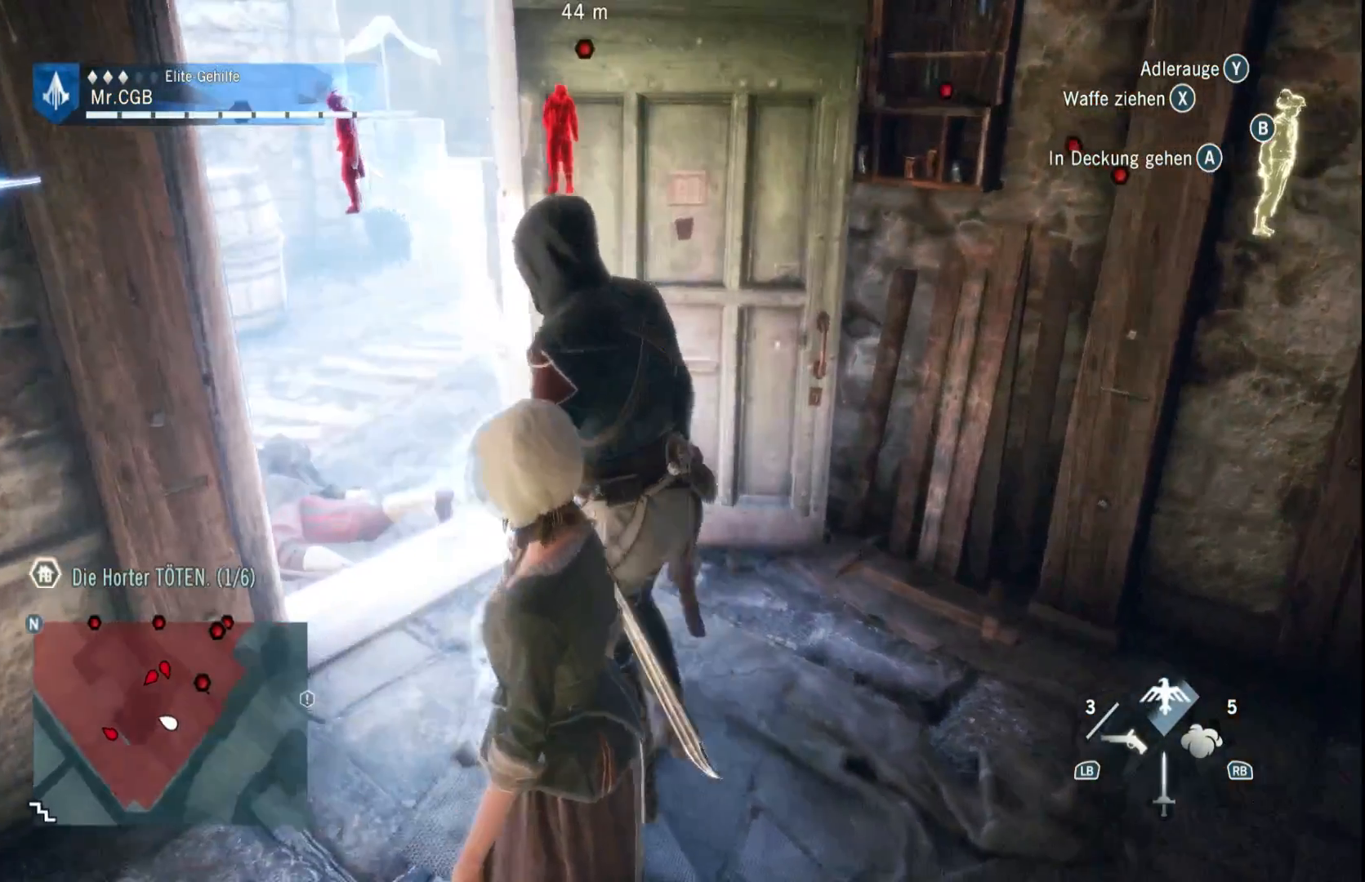
{"dt_ms": 500, "buttons": [], "left_stick": "center", "right_stick": "center", "button_events": []}
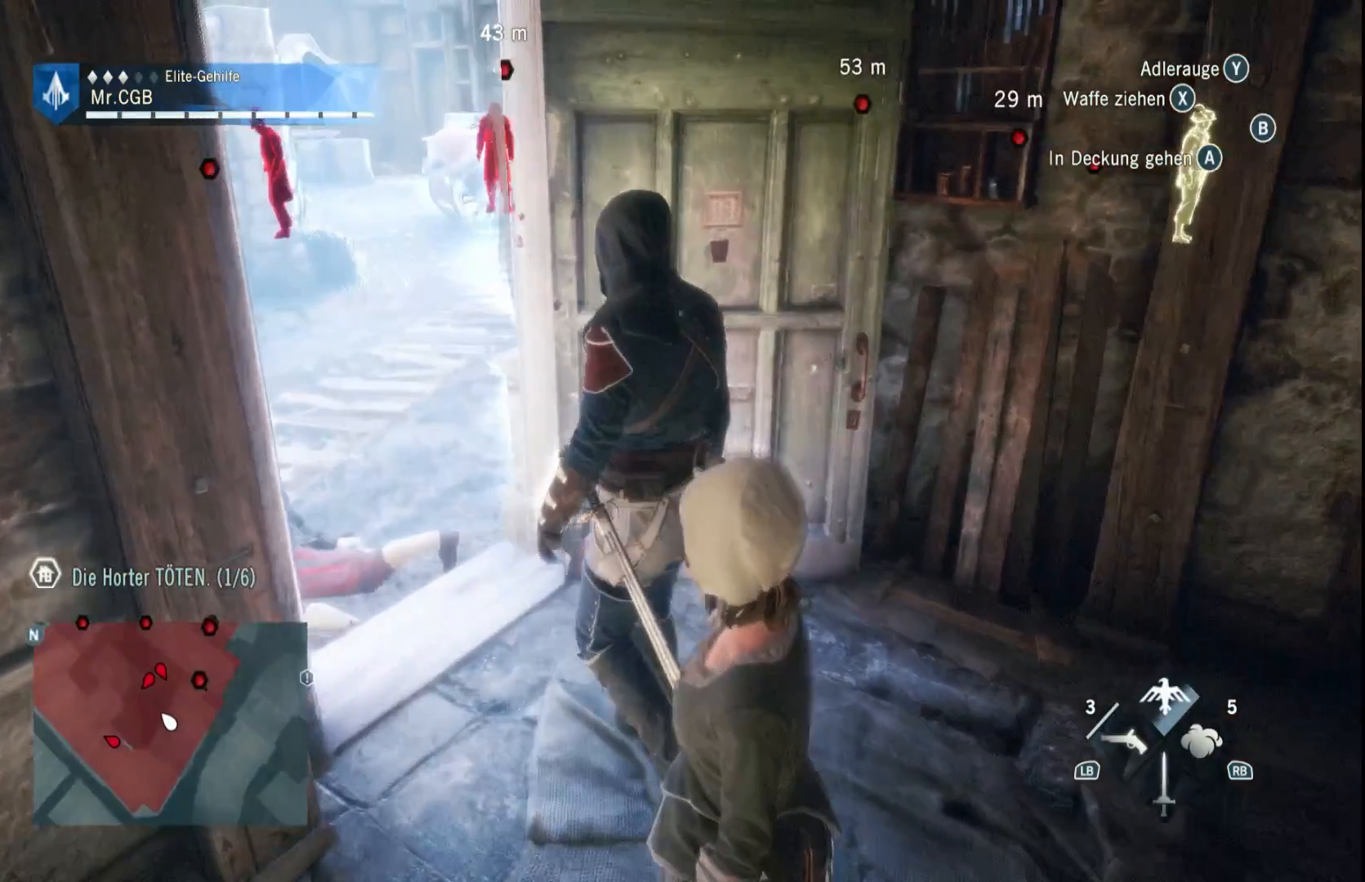
{"dt_ms": 500, "buttons": [], "left_stick": "center", "right_stick": "left", "button_events": []}